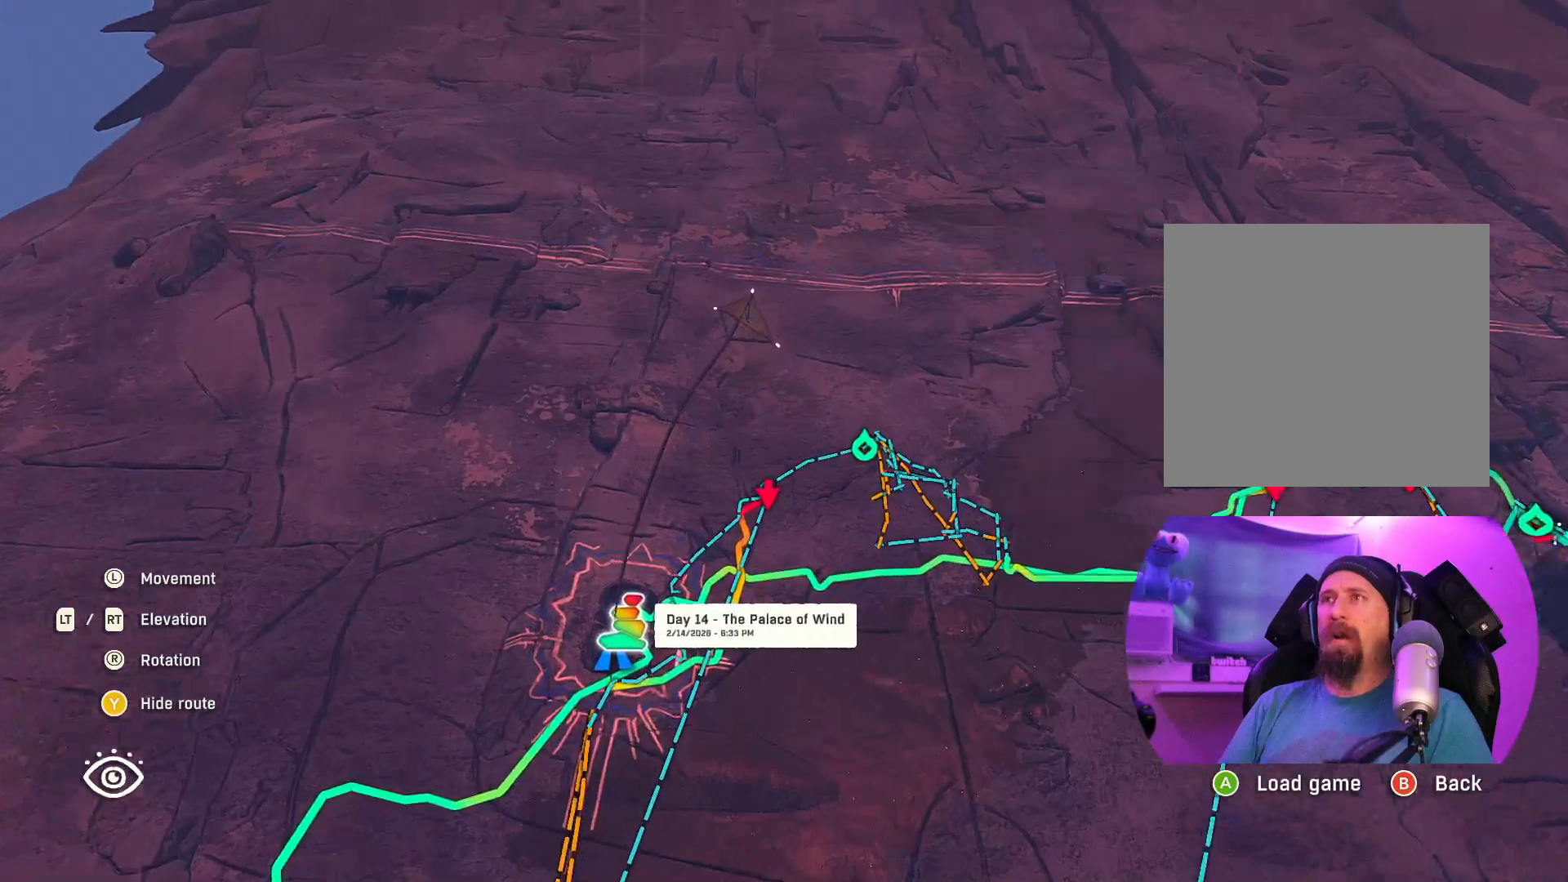
Gameplay with a controller (Xbox layout); each line is a JSON object with the inputs held at the frame after it. "events" lists button and stick changes between this image and that frame as [ms after this image, input, new state], when the widget could be followed in between.
{"buttons": [], "left_stick": "center", "right_stick": "down", "events": [[83, "R2", "up"], [83, "left_stick", "center"], [250, "left_stick", "up-left"], [283, "right_stick", "down"], [417, "left_stick", "center"]]}
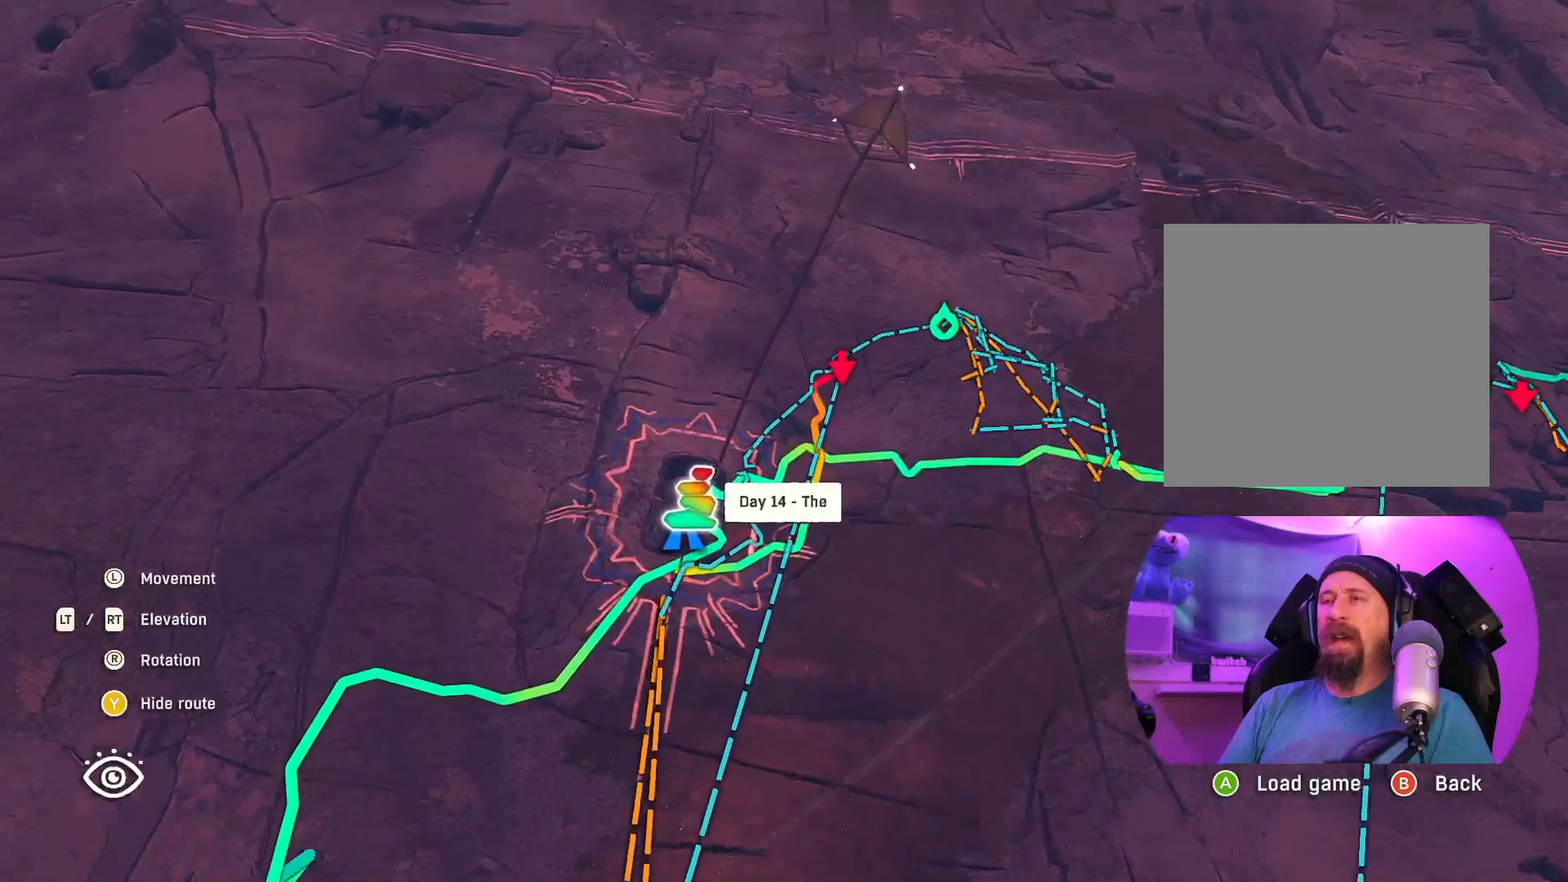
{"buttons": [], "left_stick": "center", "right_stick": "center", "events": [[17, "right_stick", "center"]]}
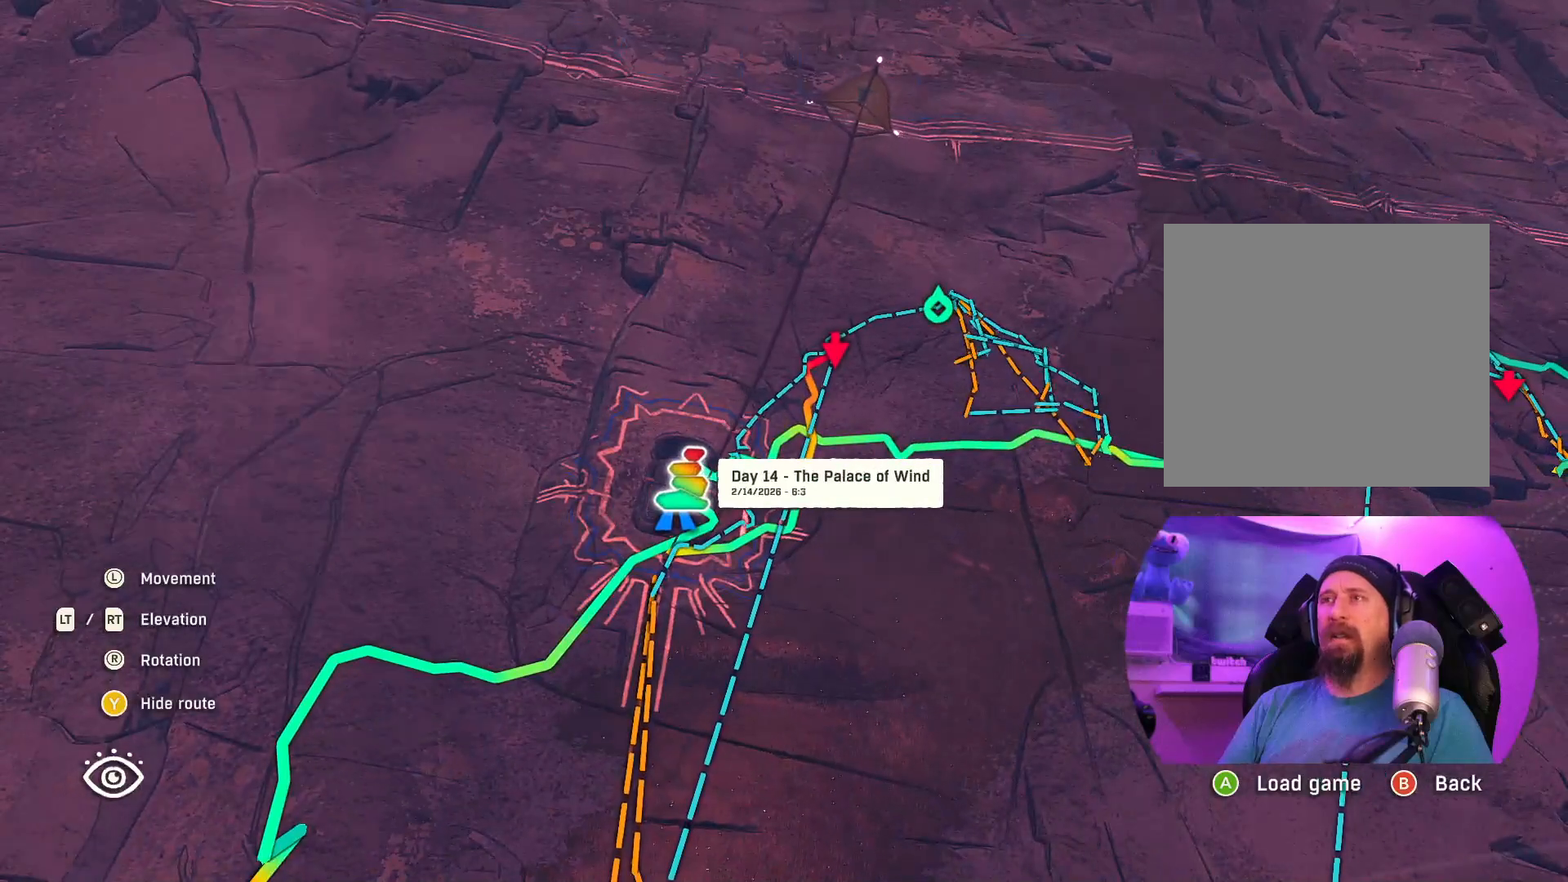
{"buttons": [], "left_stick": "center", "right_stick": "center", "events": [[117, "left_stick", "right"], [367, "left_stick", "center"]]}
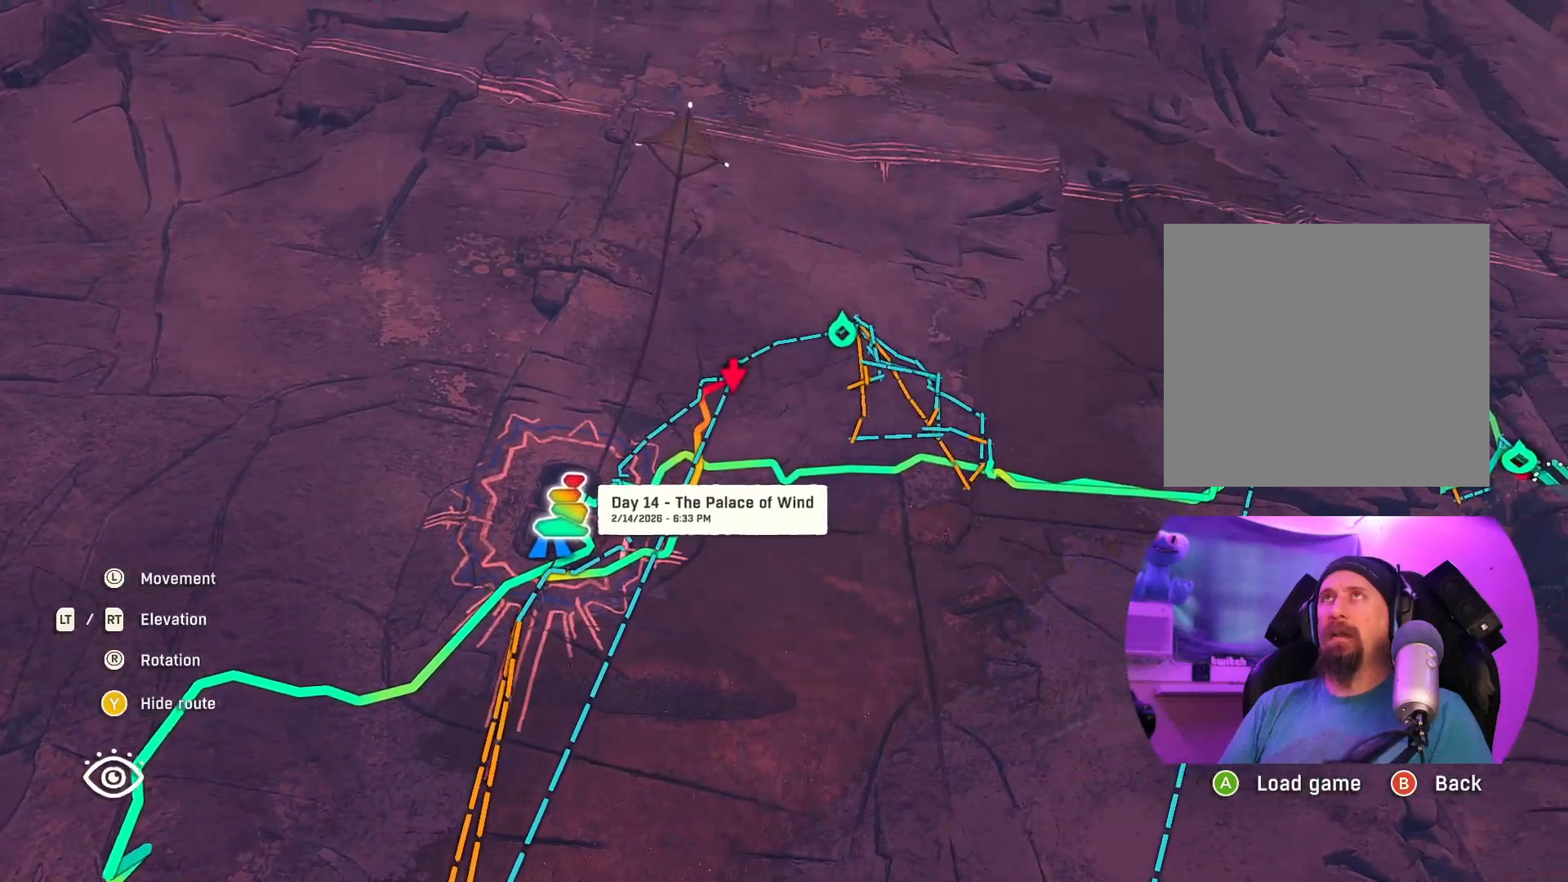
{"buttons": [], "left_stick": "center", "right_stick": "center", "events": []}
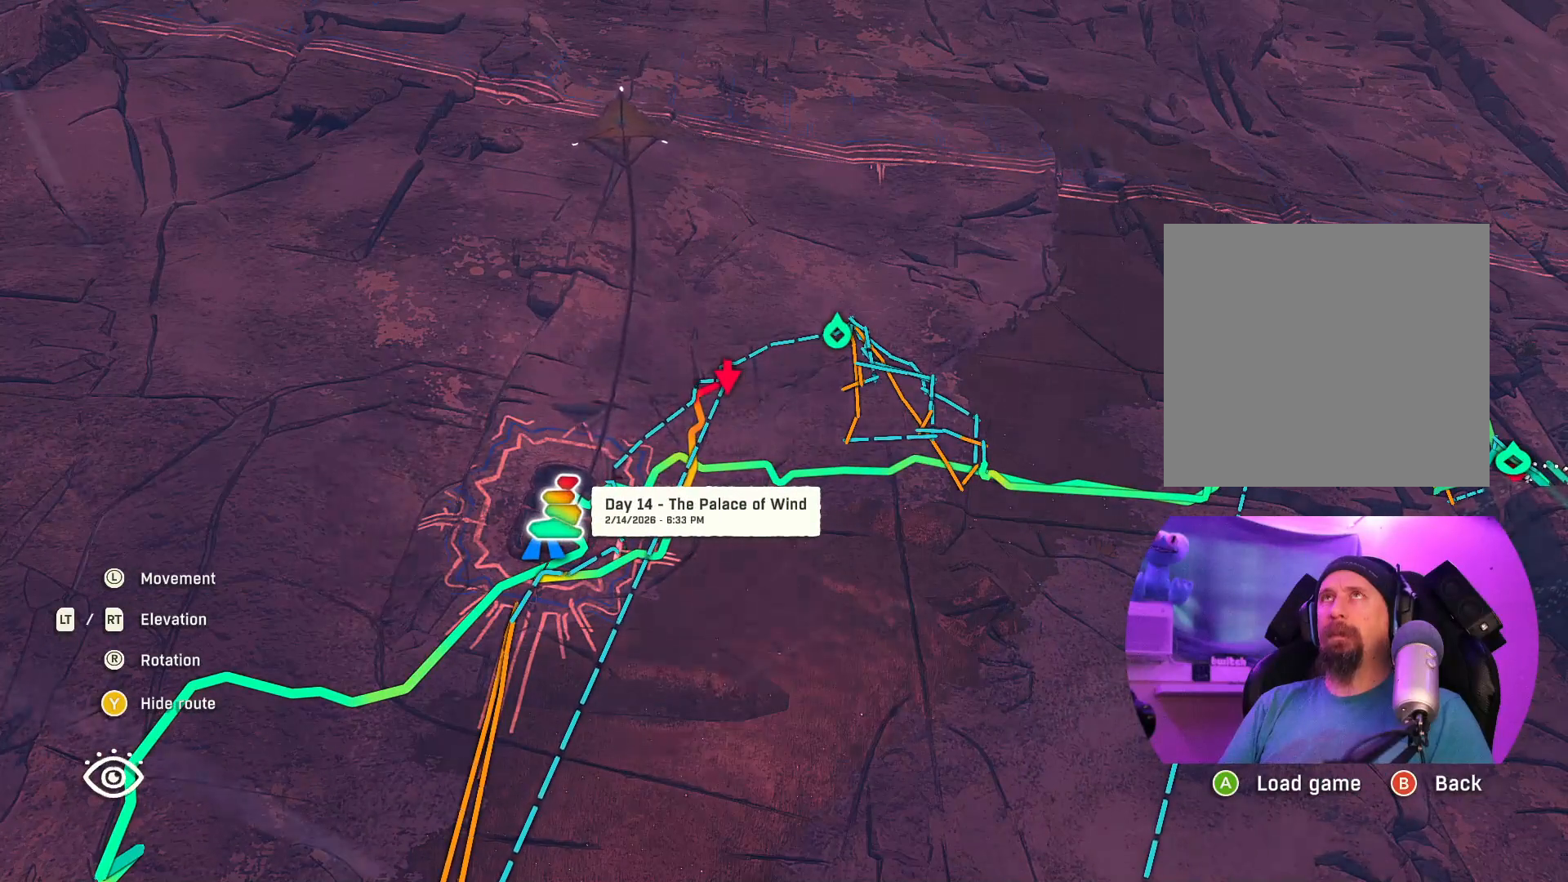
{"buttons": [], "left_stick": "center", "right_stick": "center", "events": []}
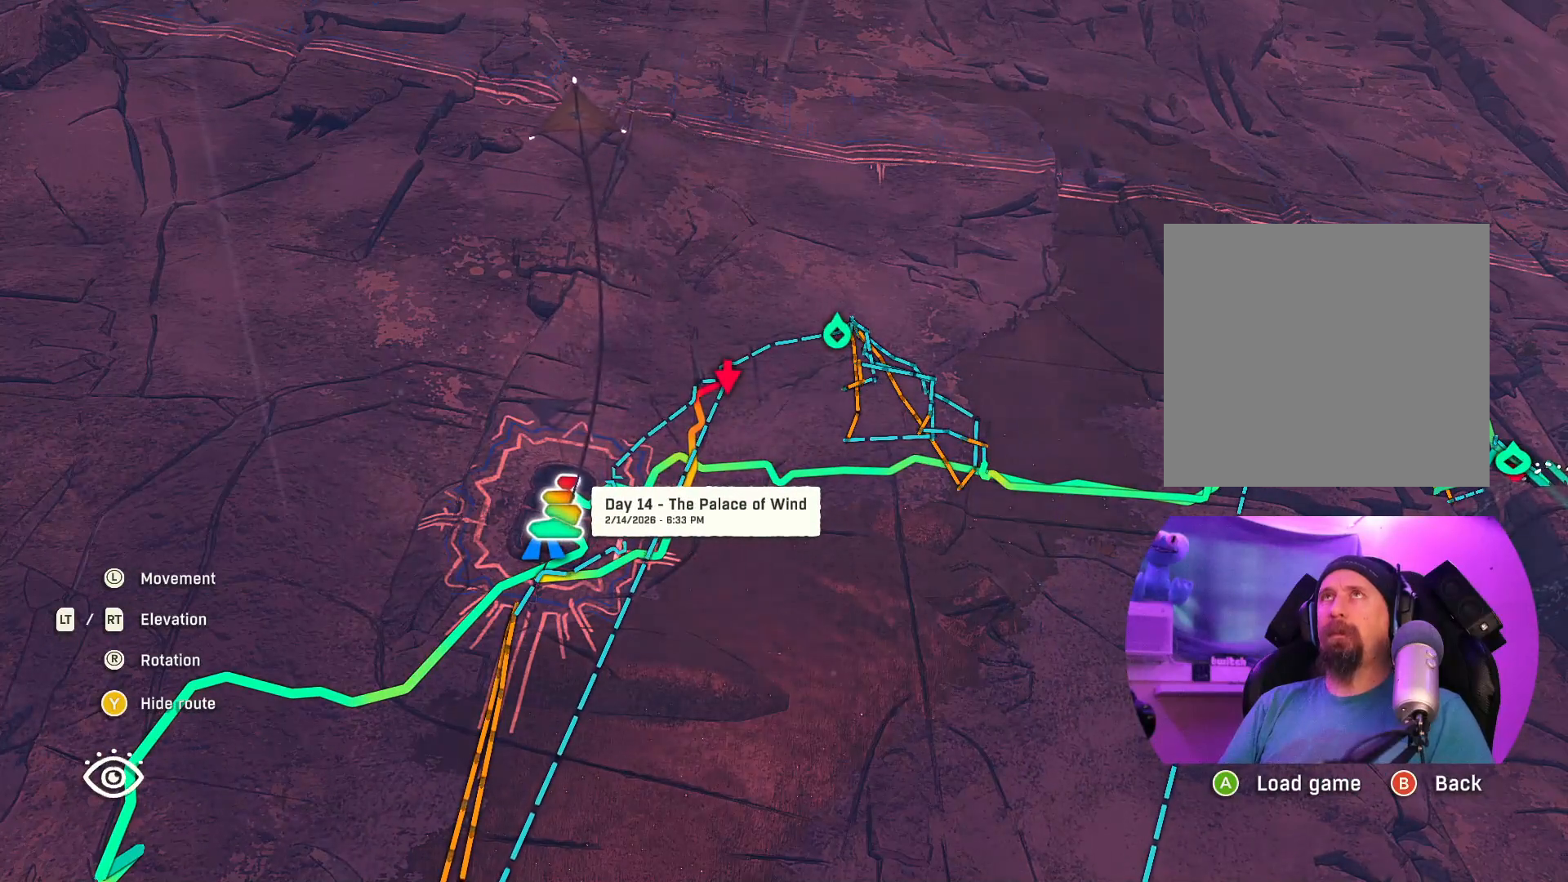
{"buttons": [], "left_stick": "center", "right_stick": "center", "events": []}
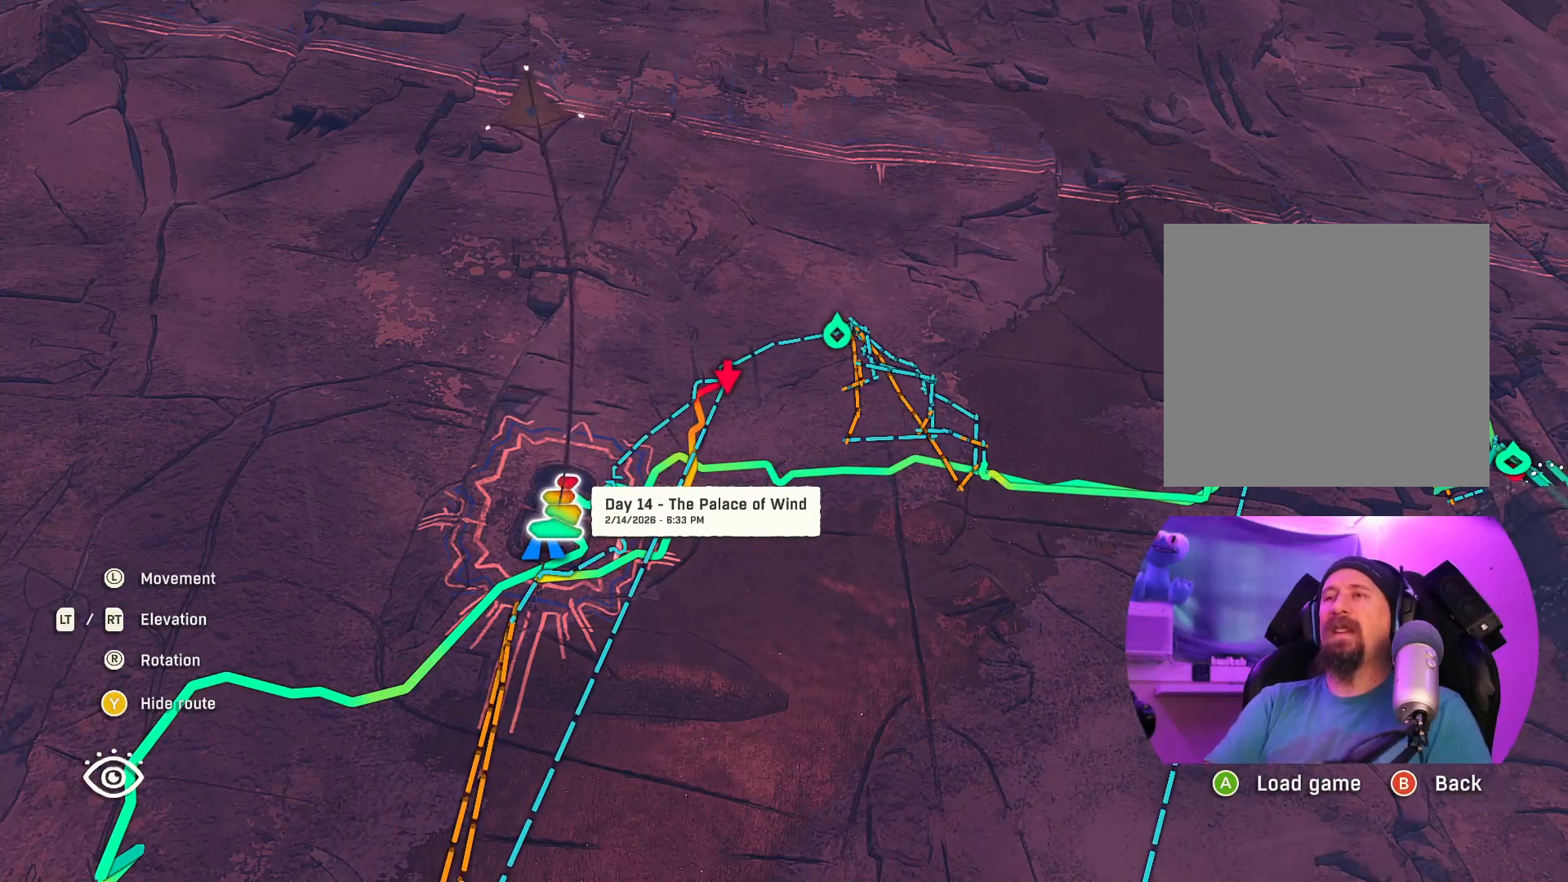
{"buttons": [], "left_stick": "center", "right_stick": "center", "events": []}
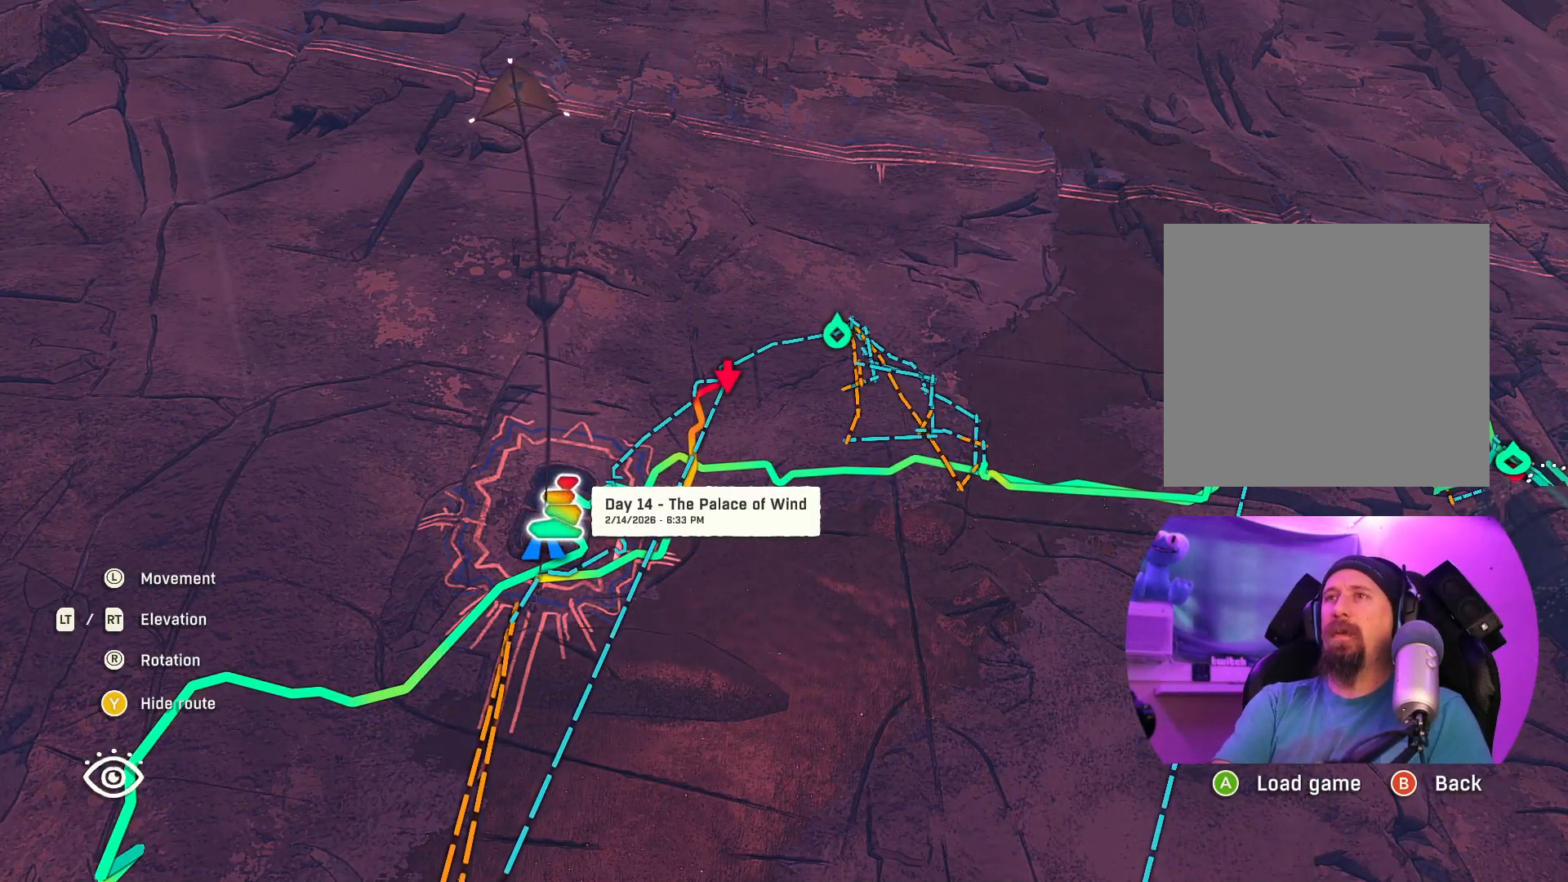
{"buttons": [], "left_stick": "left", "right_stick": "center", "events": [[367, "left_stick", "left"]]}
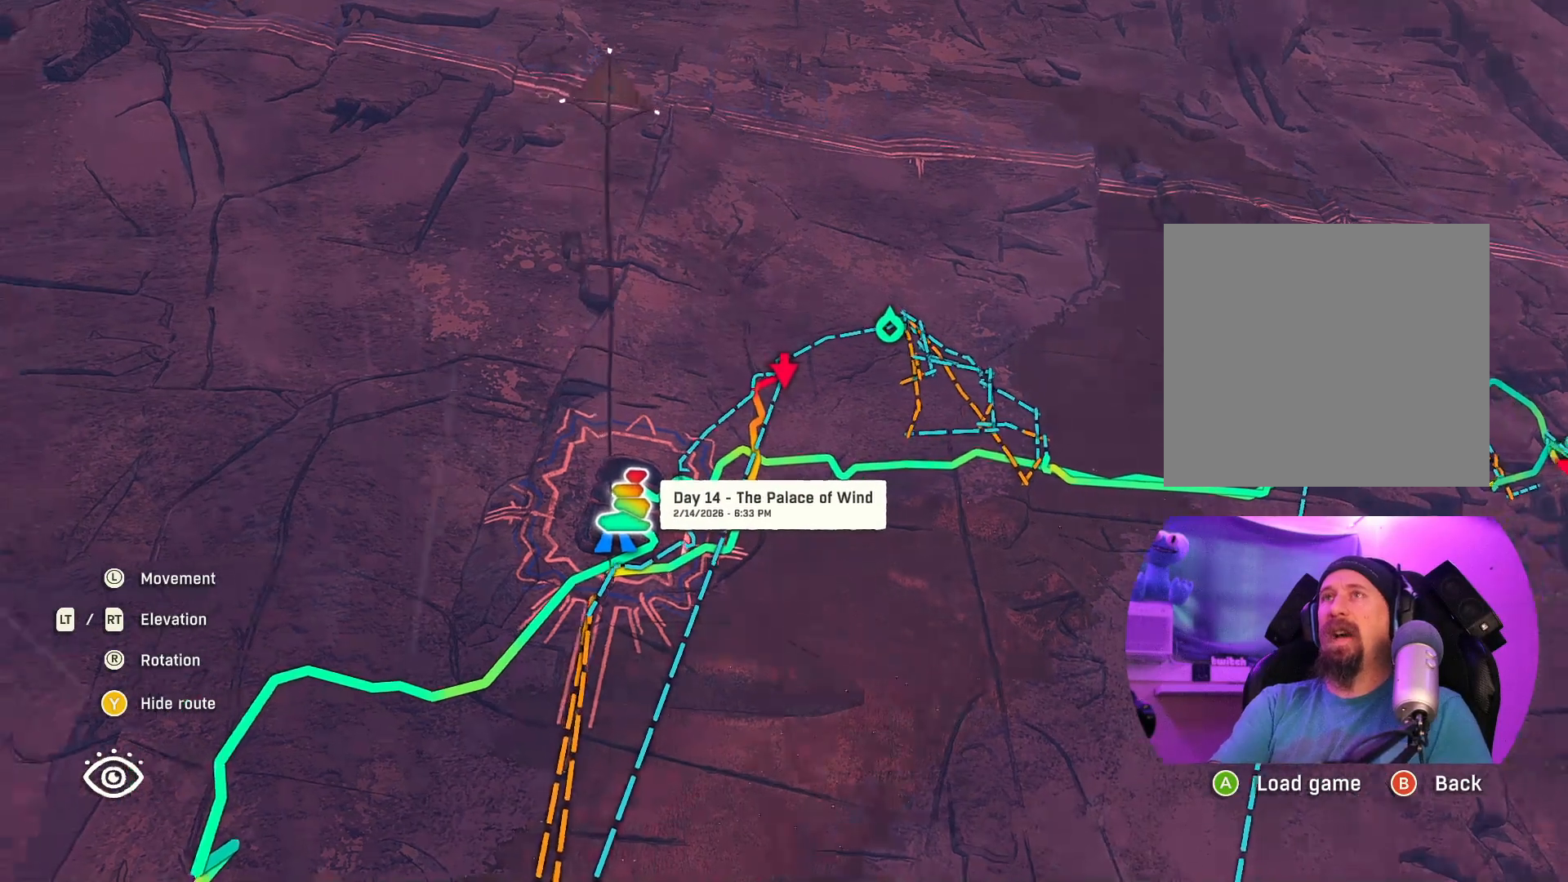
{"buttons": [], "left_stick": "center", "right_stick": "center", "events": [[67, "left_stick", "center"]]}
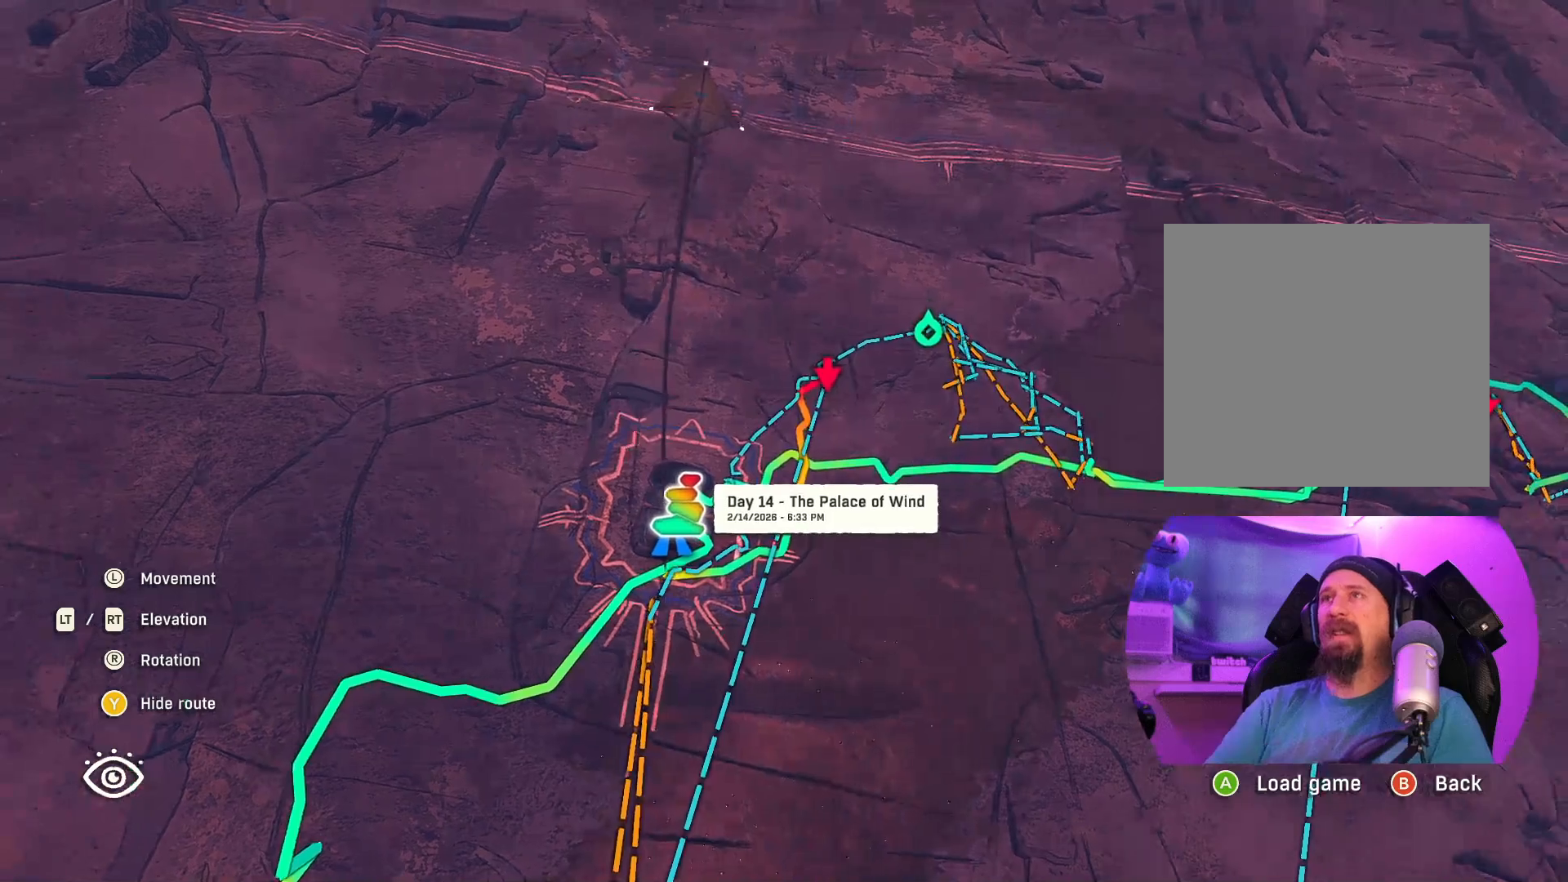
{"buttons": [], "left_stick": "right", "right_stick": "center", "events": [[200, "left_stick", "right"]]}
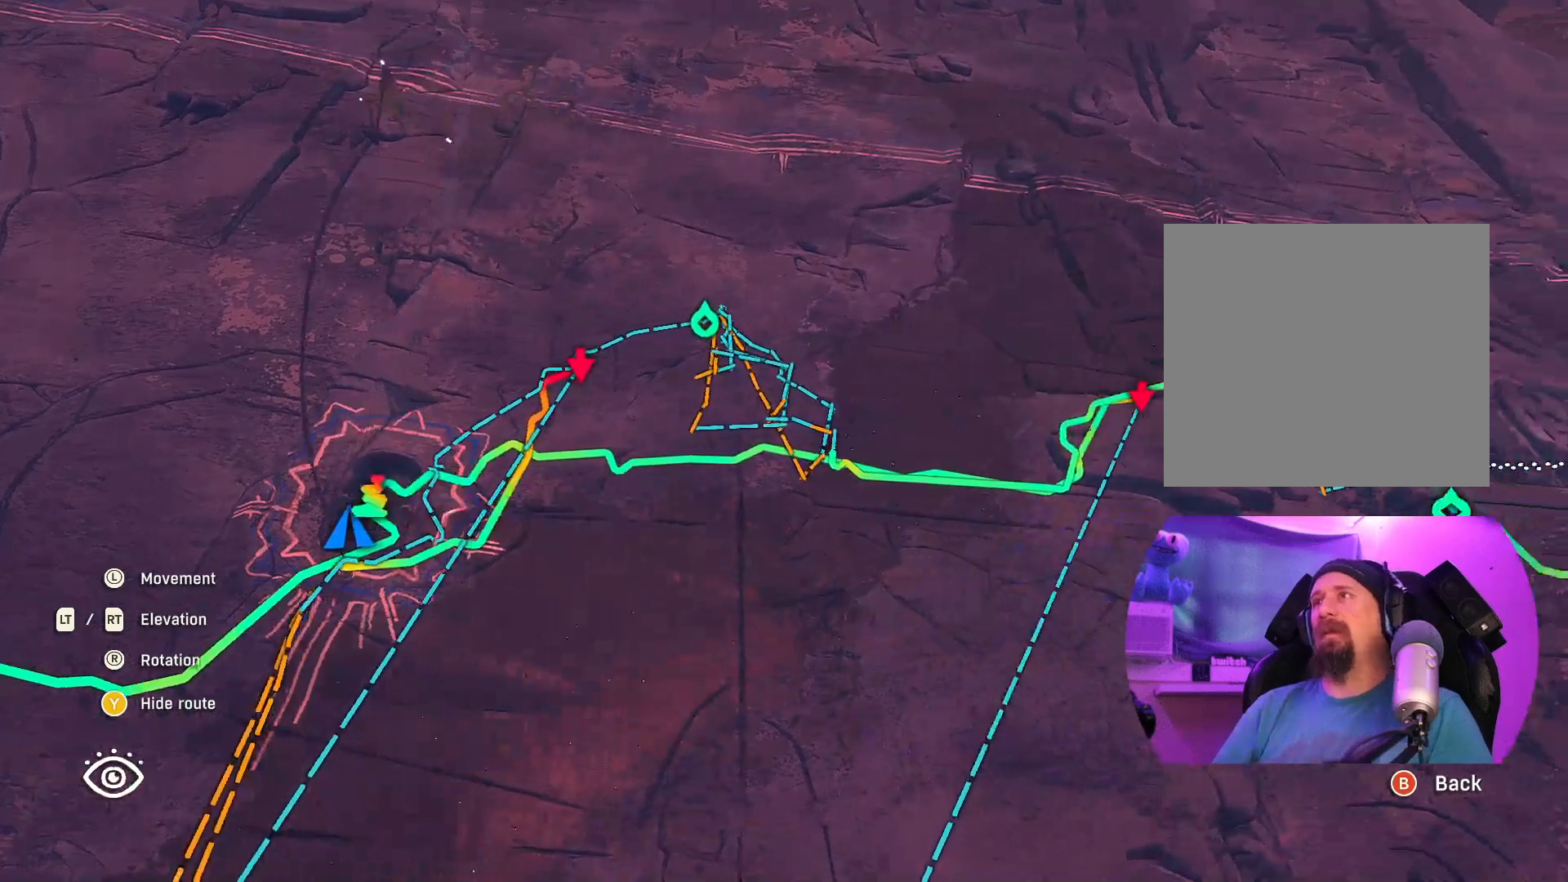
{"buttons": [], "left_stick": "center", "right_stick": "up-left", "events": [[317, "left_stick", "center"], [317, "right_stick", "left"], [367, "right_stick", "up-left"]]}
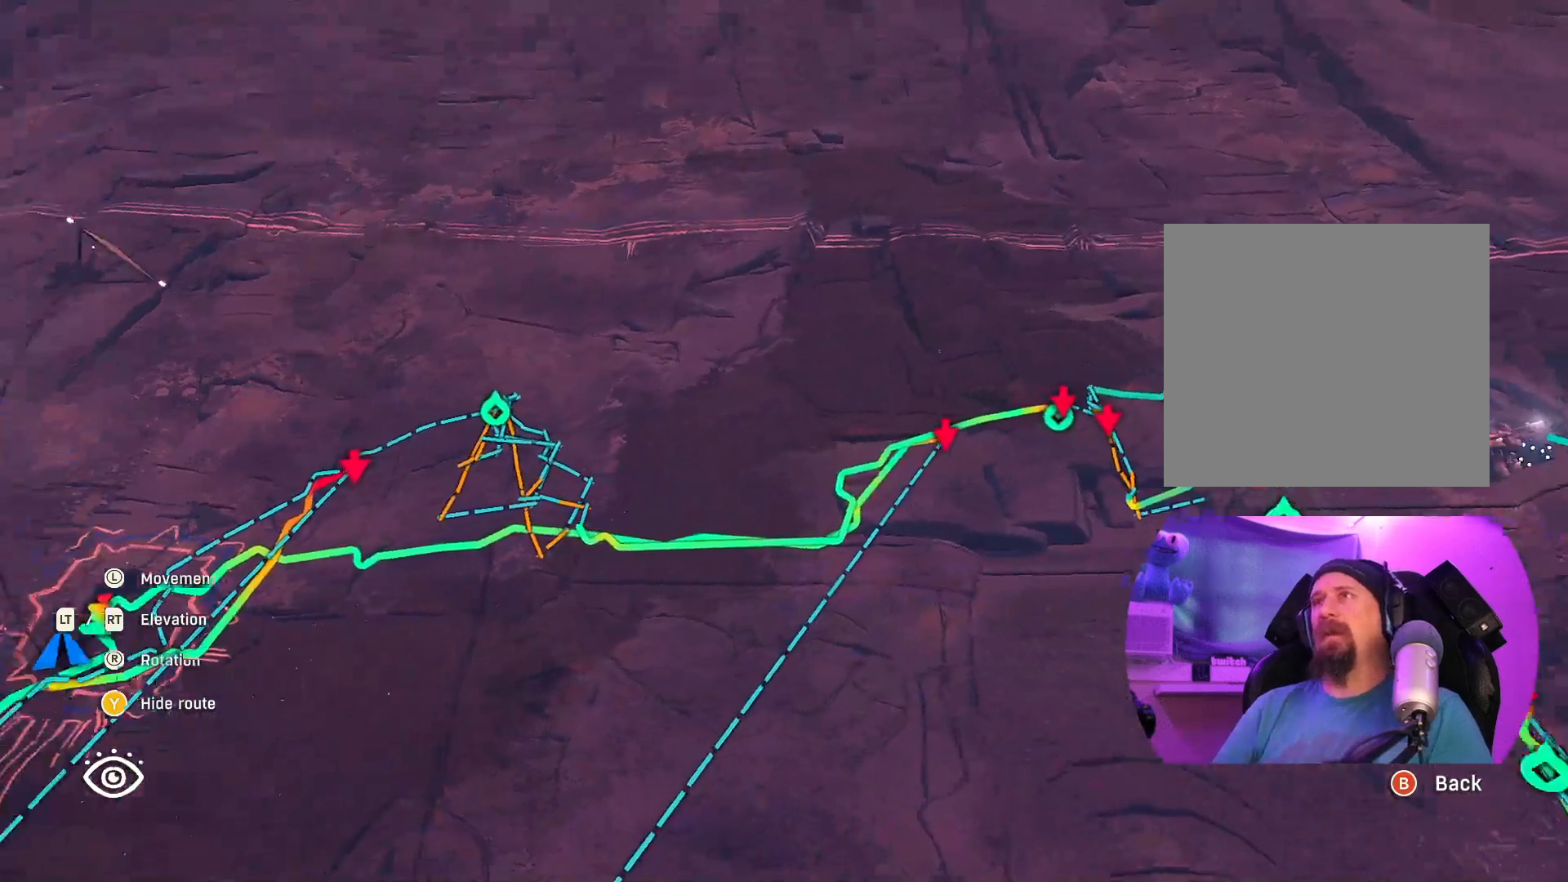
{"buttons": [], "left_stick": "down-right", "right_stick": "right", "events": [[100, "right_stick", "center"], [317, "right_stick", "right"], [367, "left_stick", "down-right"]]}
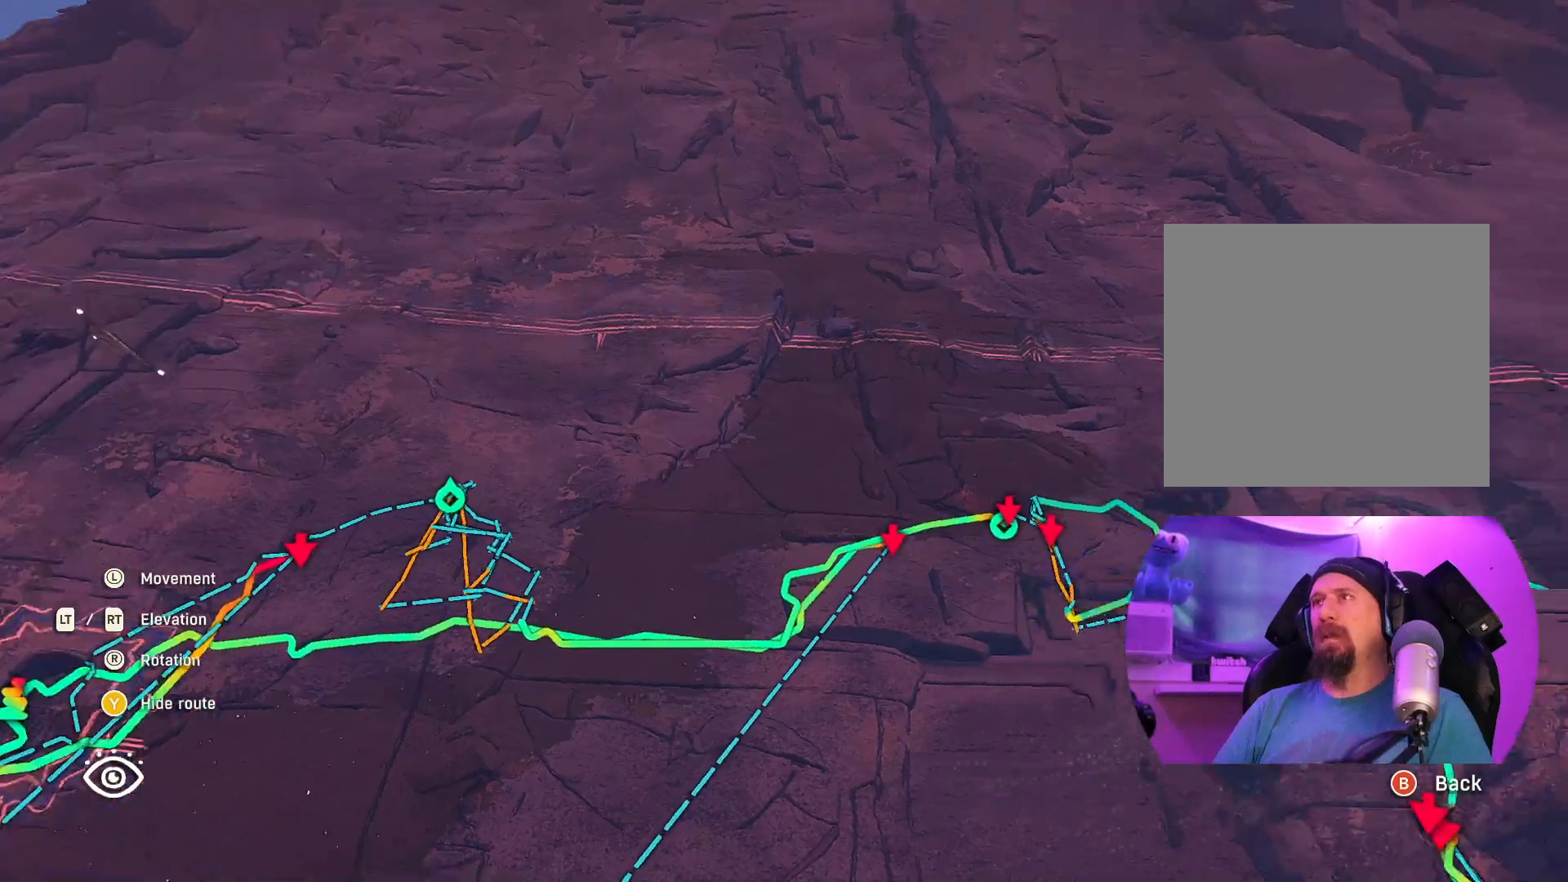
{"buttons": [], "left_stick": "center", "right_stick": "down", "events": [[100, "right_stick", "down-right"], [233, "left_stick", "center"], [267, "right_stick", "down"]]}
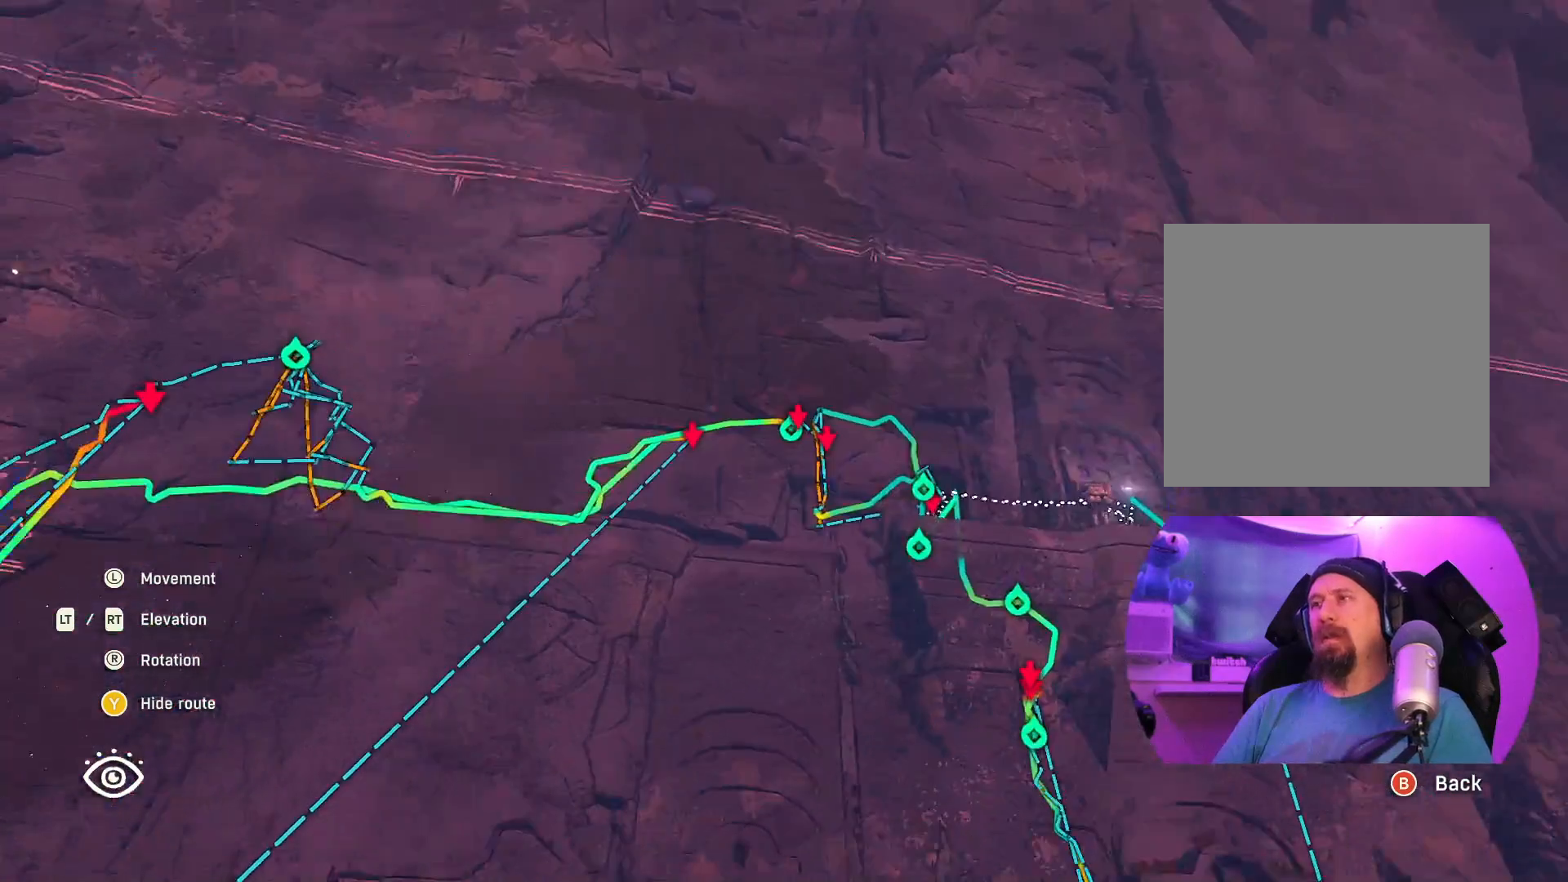
{"buttons": [], "left_stick": "center", "right_stick": "center", "events": [[133, "right_stick", "center"], [283, "left_stick", "down-right"], [450, "left_stick", "center"]]}
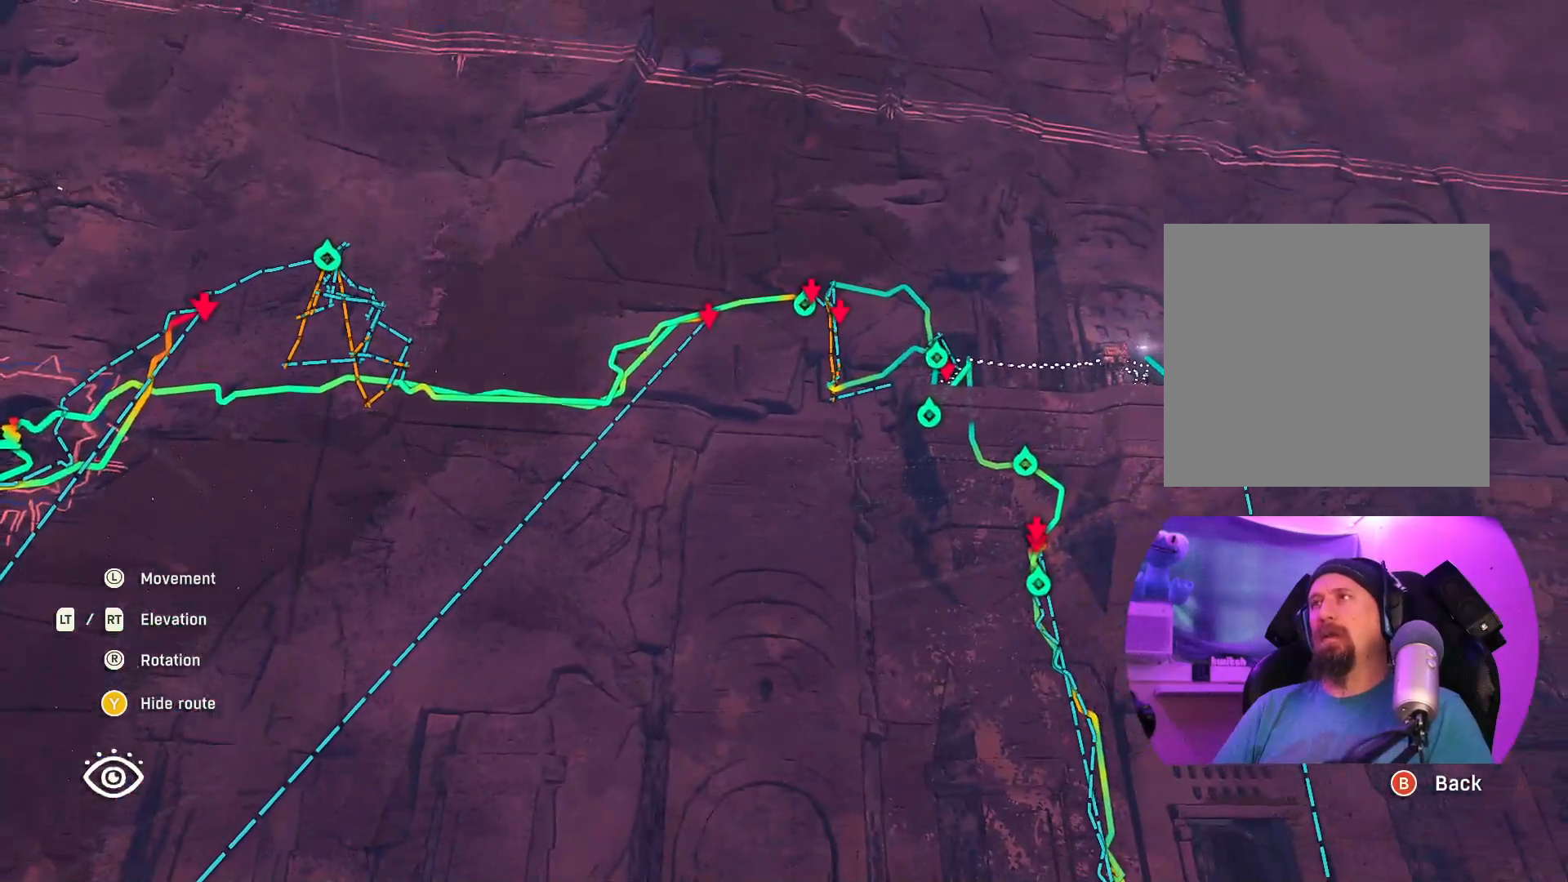
{"buttons": [], "left_stick": "center", "right_stick": "up-left", "events": [[350, "right_stick", "up-left"]]}
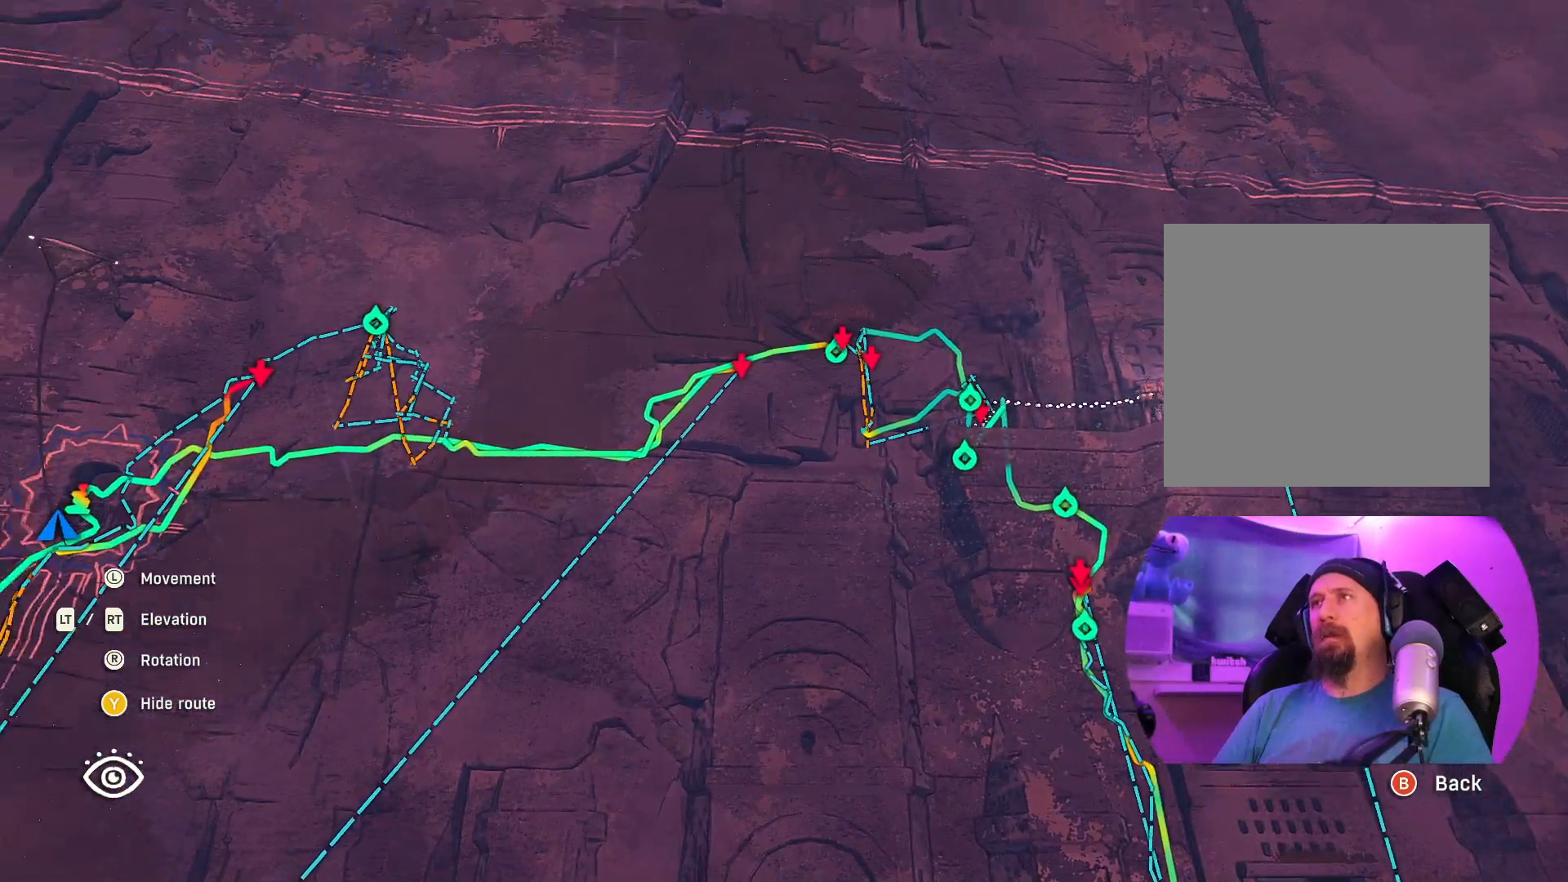
{"buttons": [], "left_stick": "center", "right_stick": "left", "events": [[167, "right_stick", "center"], [450, "right_stick", "left"]]}
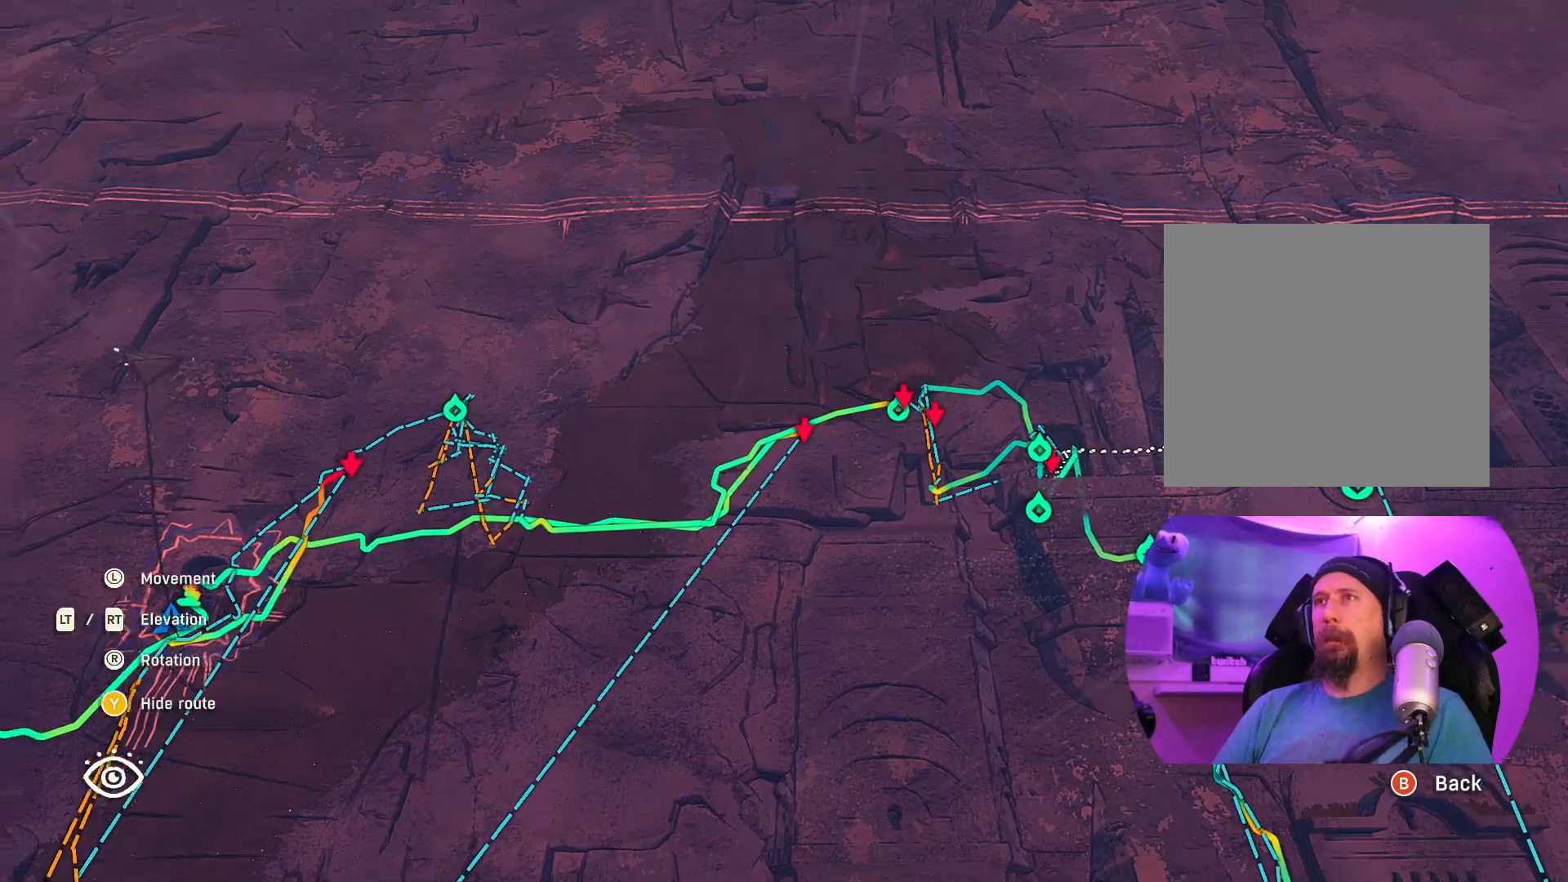
{"buttons": [], "left_stick": "center", "right_stick": "center", "events": [[233, "right_stick", "center"]]}
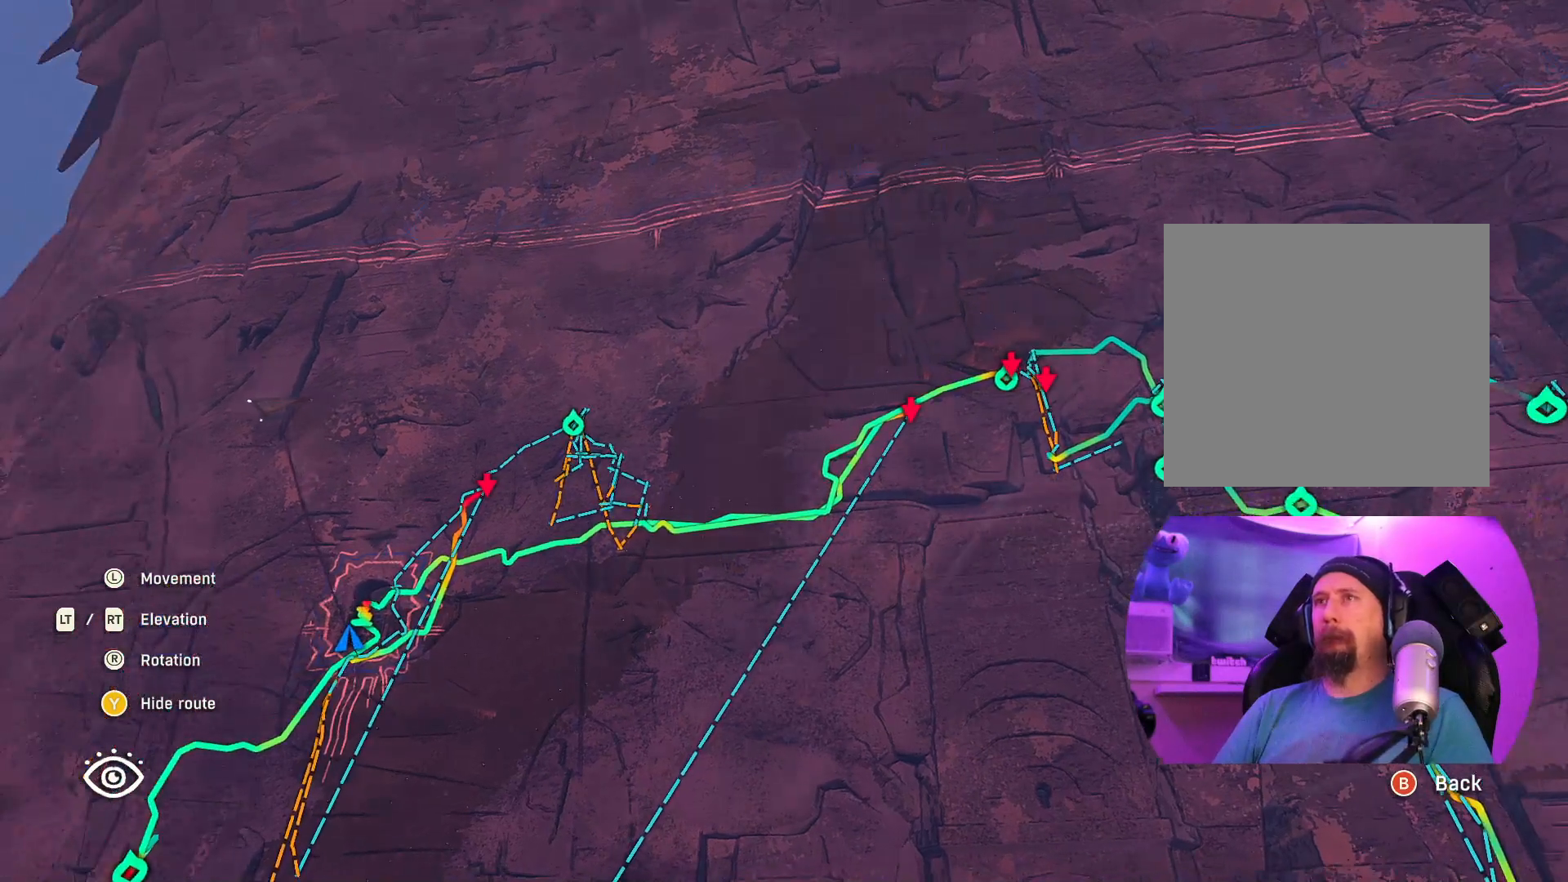
{"buttons": [], "left_stick": "center", "right_stick": "center", "events": []}
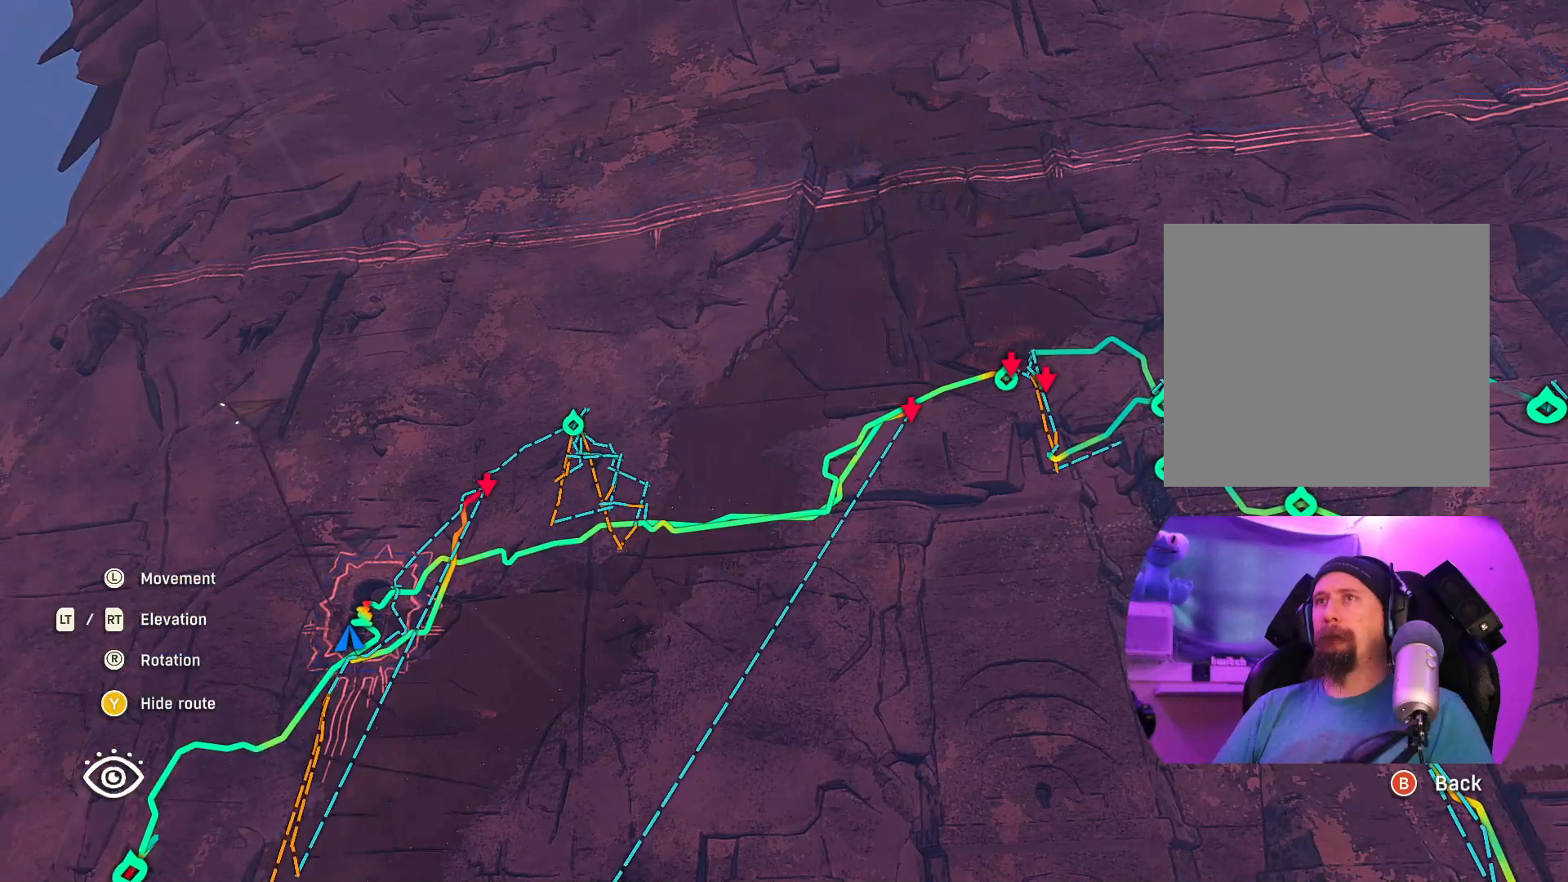
{"buttons": [], "left_stick": "center", "right_stick": "center", "events": []}
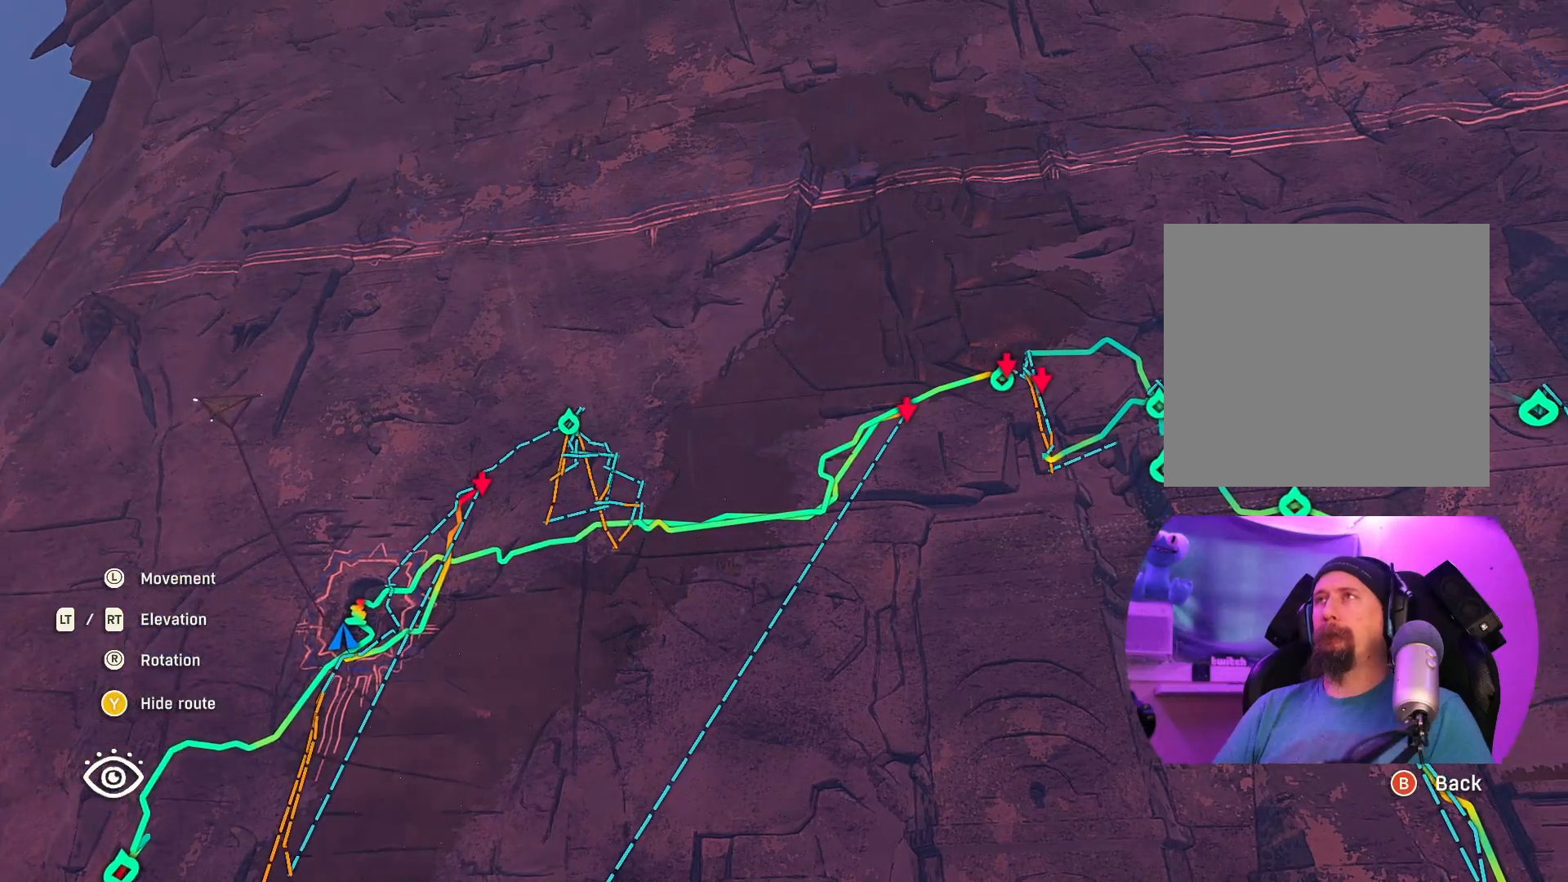
{"buttons": [], "left_stick": "center", "right_stick": "up-right", "events": [[33, "right_stick", "up-right"]]}
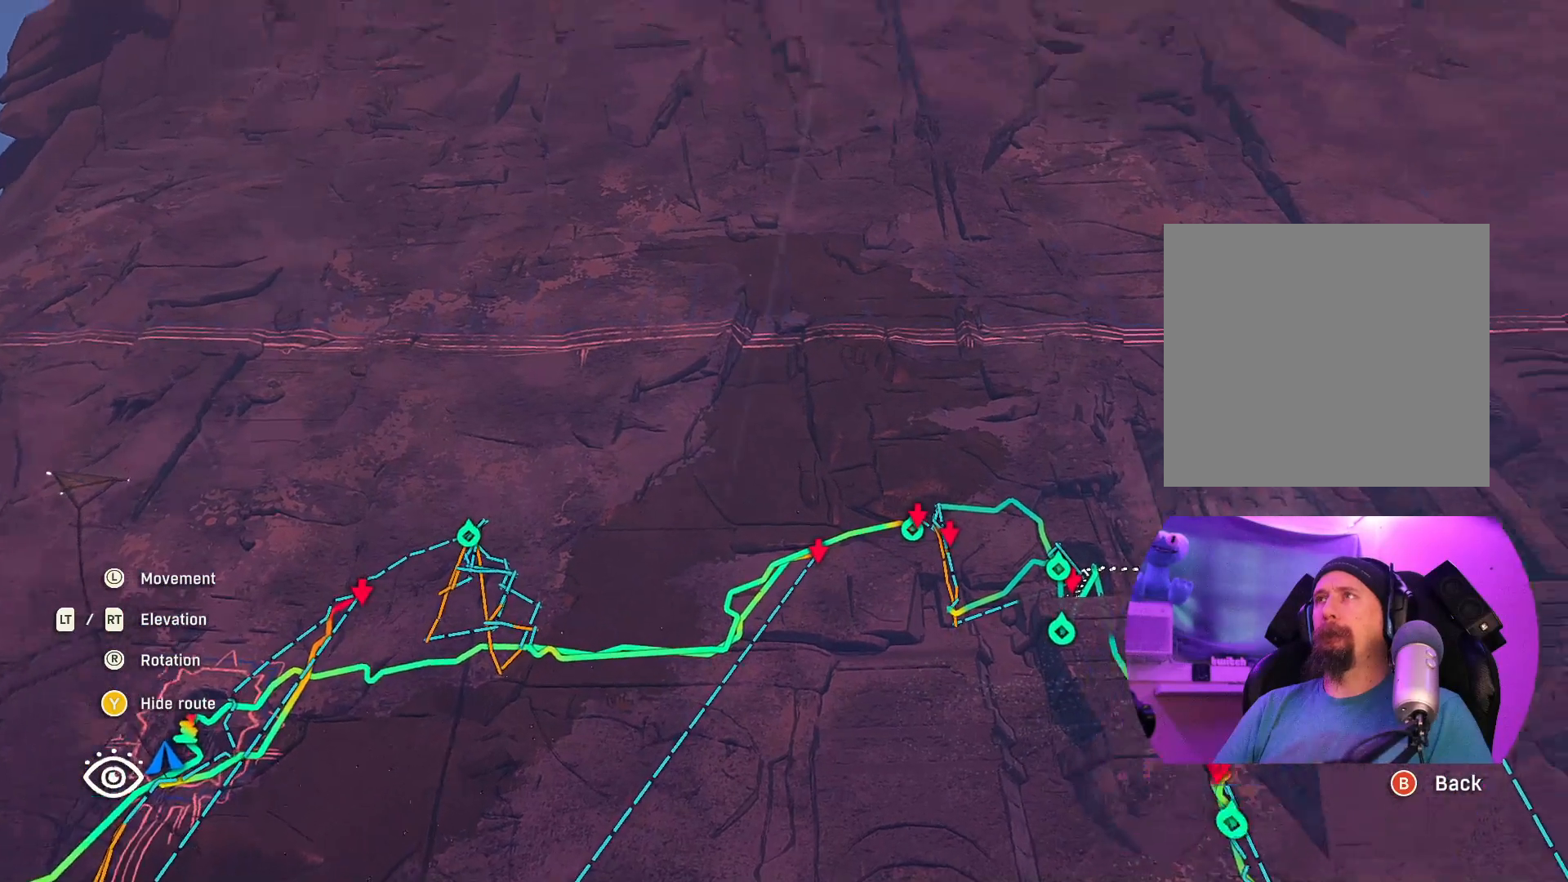
{"buttons": [], "left_stick": "center", "right_stick": "center", "events": [[67, "right_stick", "center"]]}
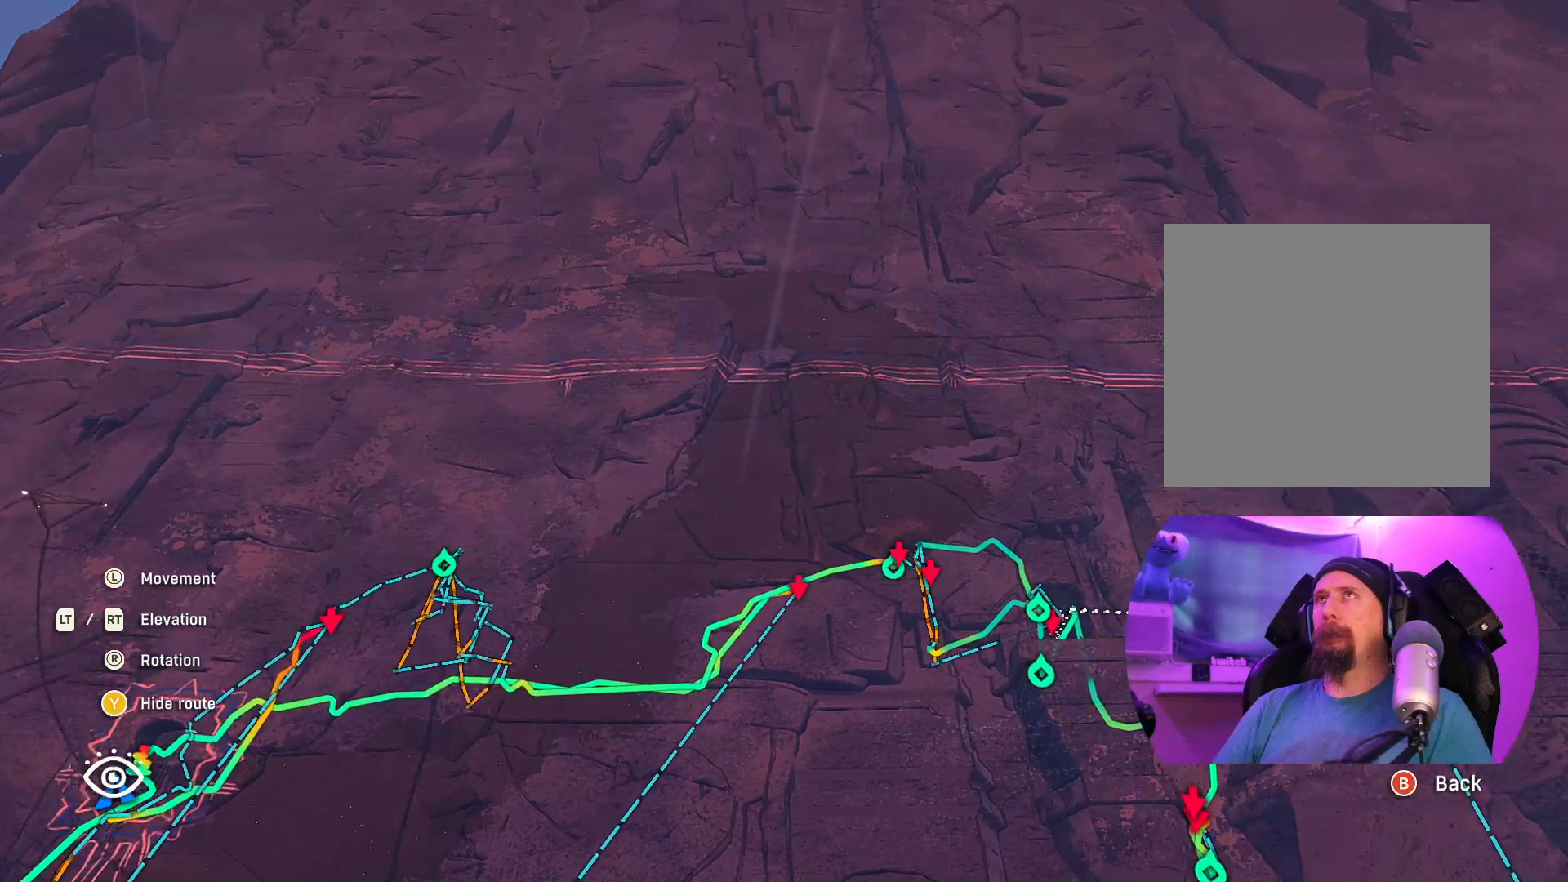
{"buttons": [], "left_stick": "center", "right_stick": "center", "events": []}
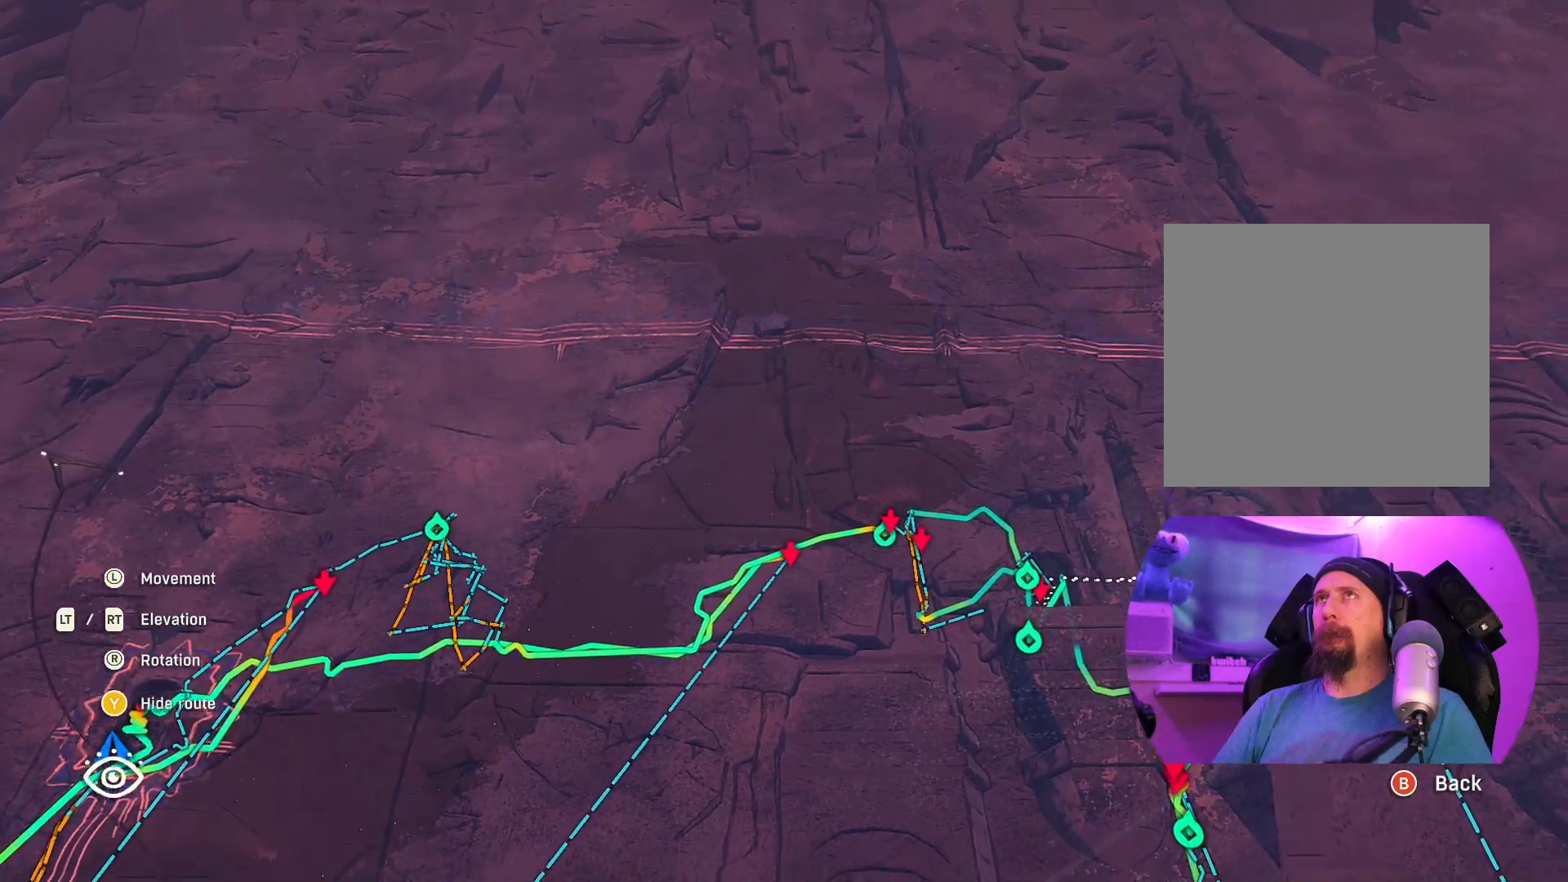
{"buttons": [], "left_stick": "center", "right_stick": "center", "events": []}
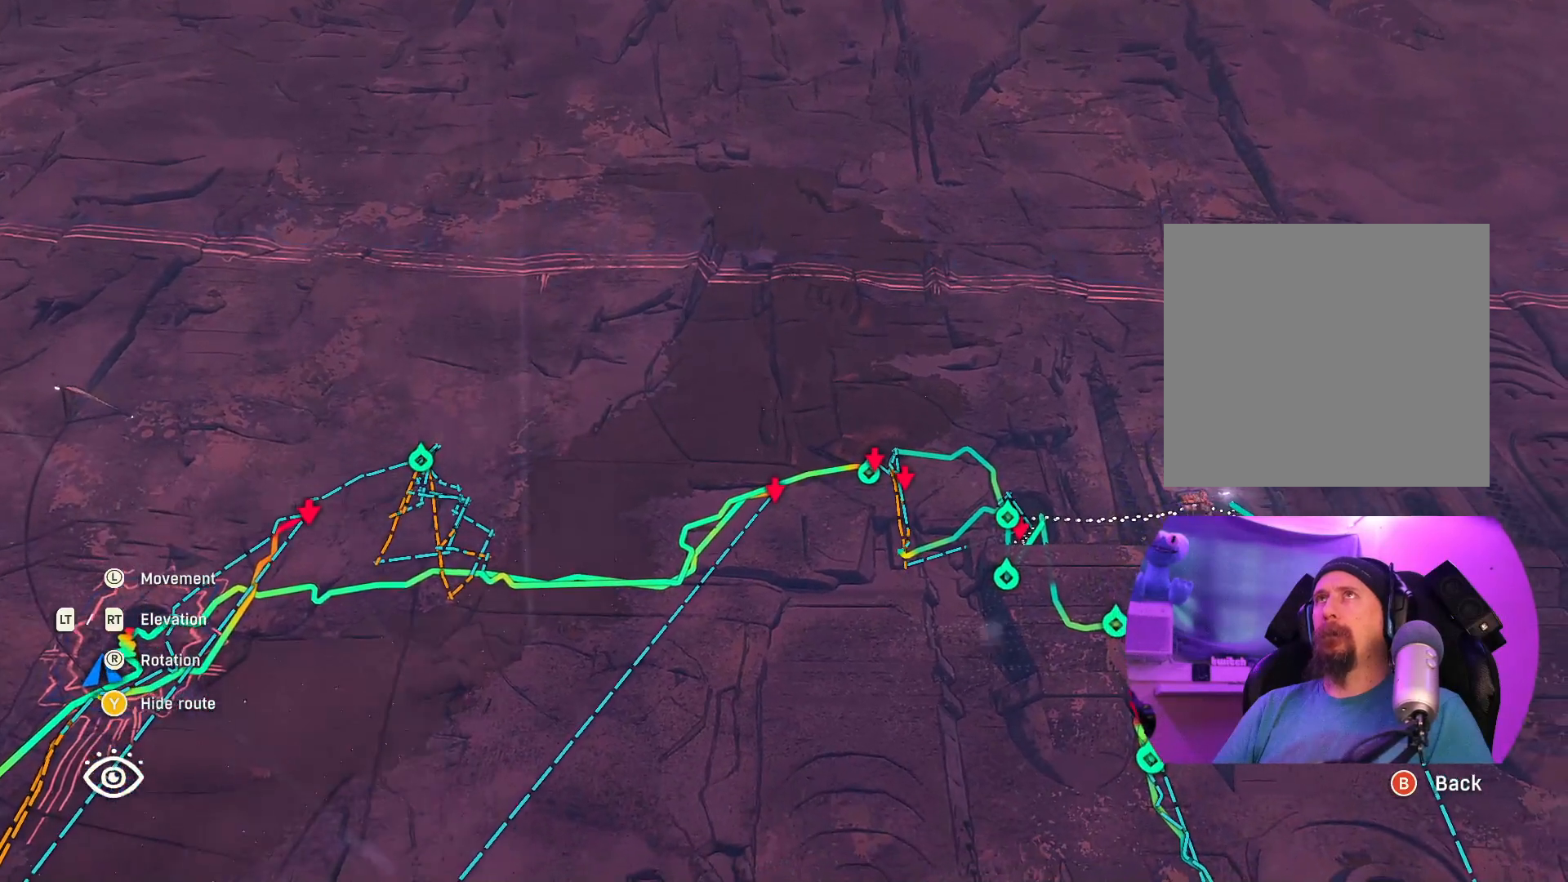
{"buttons": [], "left_stick": "right", "right_stick": "up", "events": [[383, "right_stick", "up"], [400, "left_stick", "right"]]}
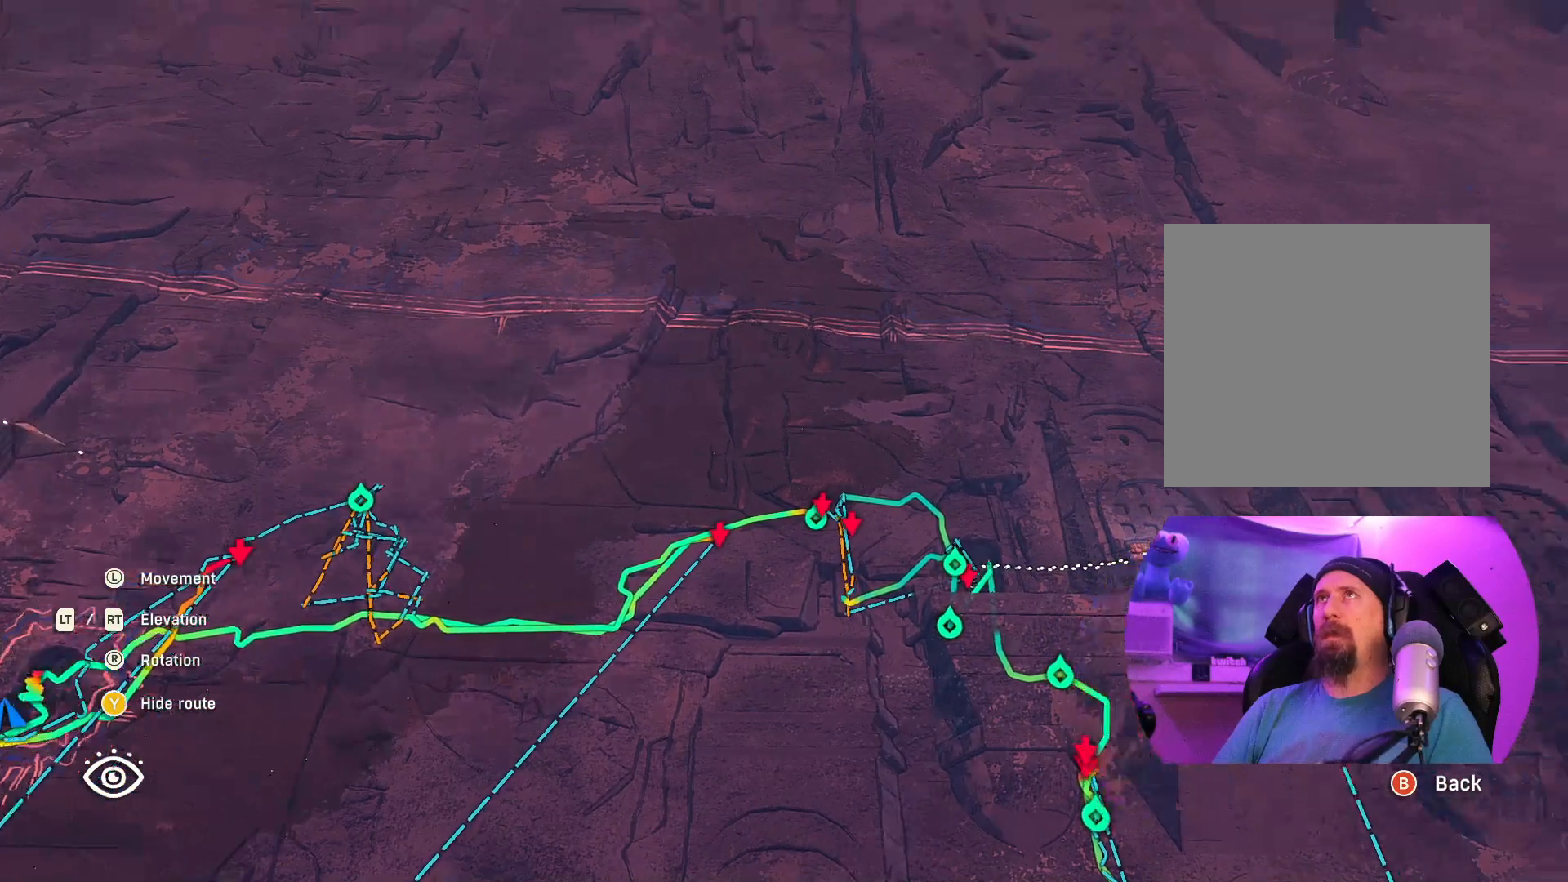
{"buttons": [], "left_stick": "up-right", "right_stick": "center", "events": [[317, "right_stick", "center"], [500, "left_stick", "up-right"]]}
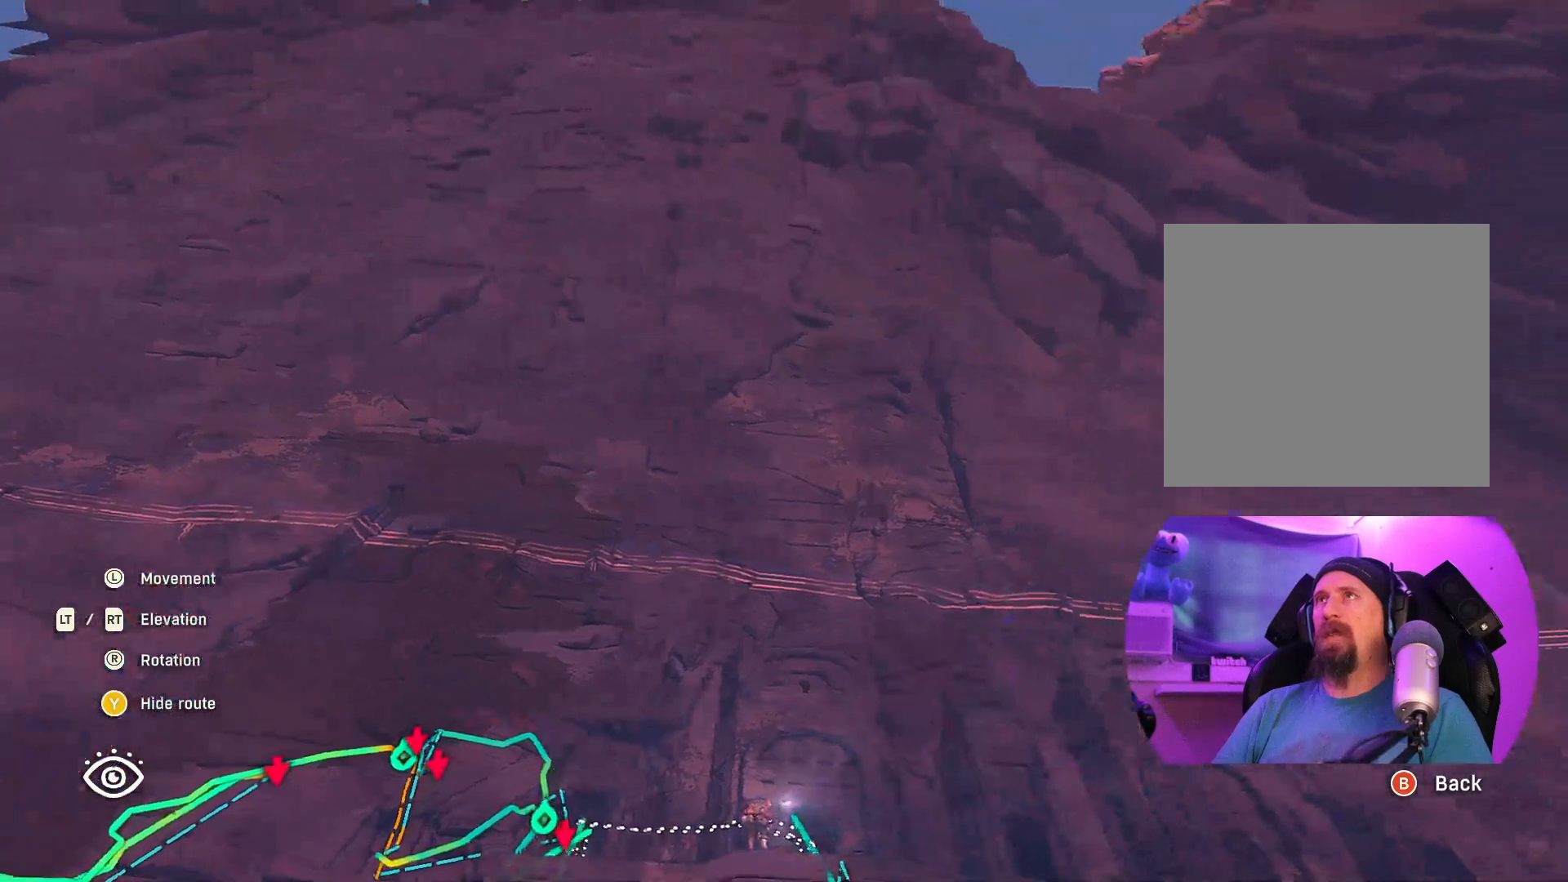
{"buttons": ["R2"], "left_stick": "center", "right_stick": "center", "events": [[200, "left_stick", "center"], [283, "R2", "down"]]}